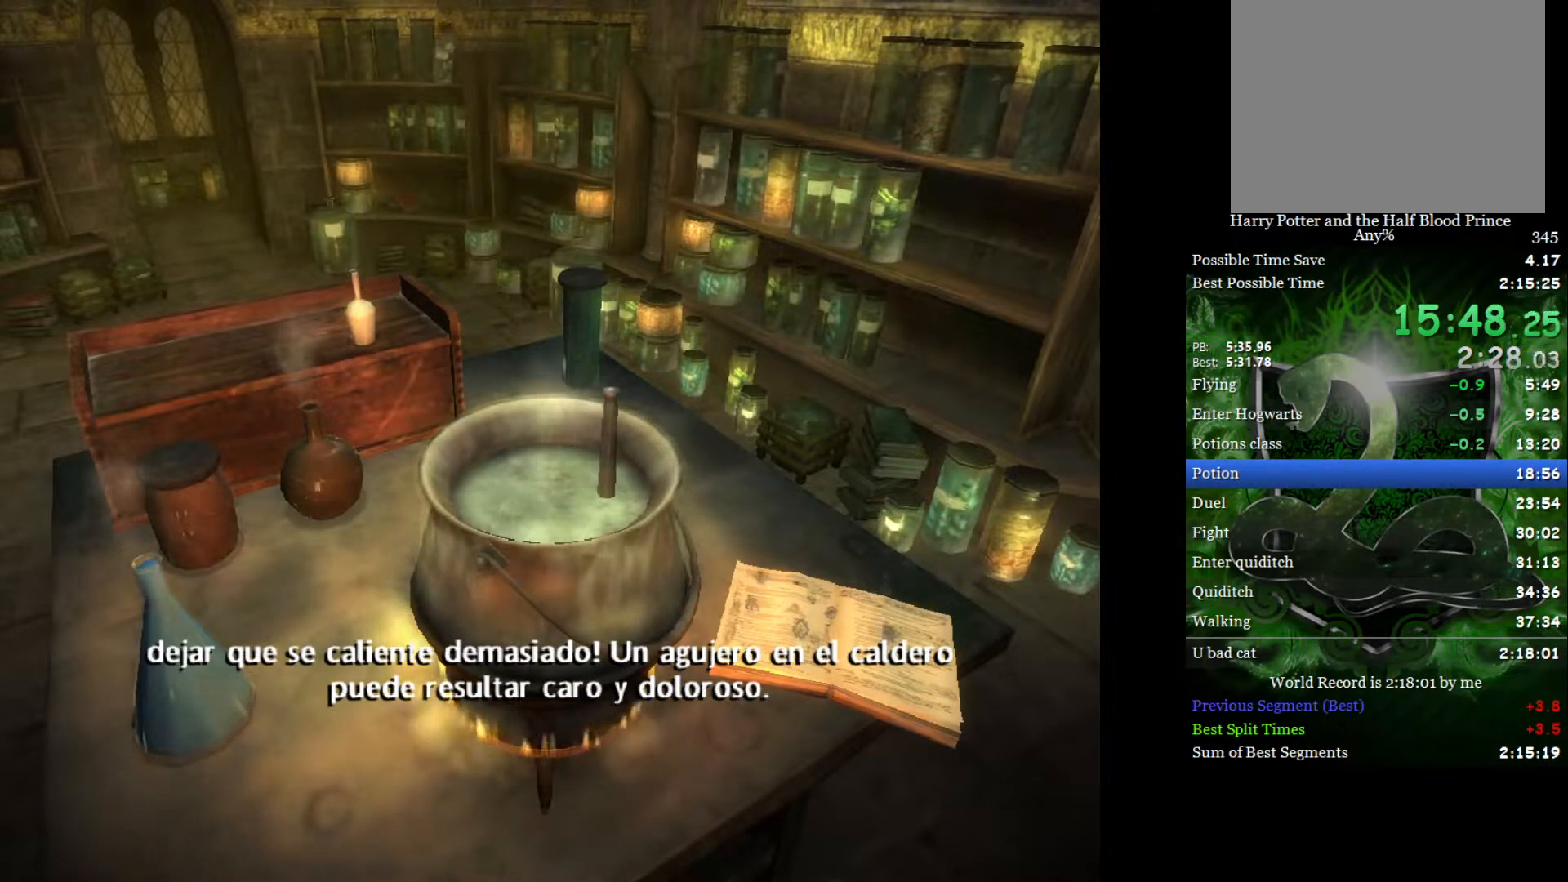
Gameplay with a controller (Xbox layout); each line is a JSON object with the inputs held at the frame after it. "events" lists button and stick changes between this image and that frame as [ms after this image, input, new state], when the widget could be followed in between.
{"buttons": [], "left_stick": "center", "right_stick": "up-left", "events": [[167, "right_stick", "up"], [317, "right_stick", "down"], [433, "right_stick", "up-left"]]}
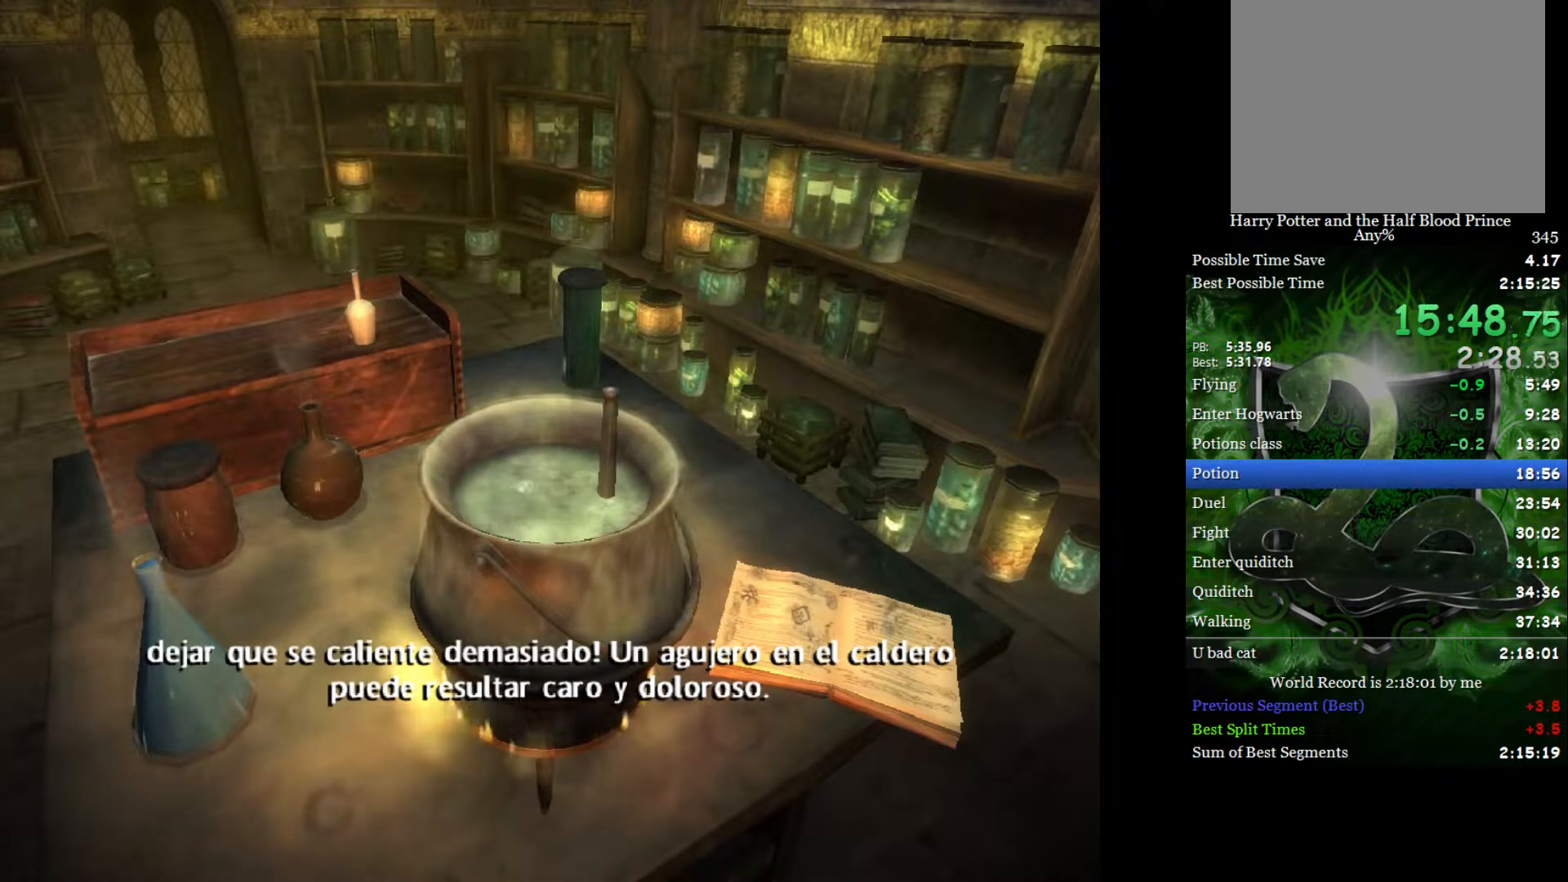
{"buttons": [], "left_stick": "center", "right_stick": "down-right", "events": [[50, "right_stick", "down"], [133, "right_stick", "up-right"], [250, "right_stick", "down"], [350, "right_stick", "up"], [467, "right_stick", "down-right"]]}
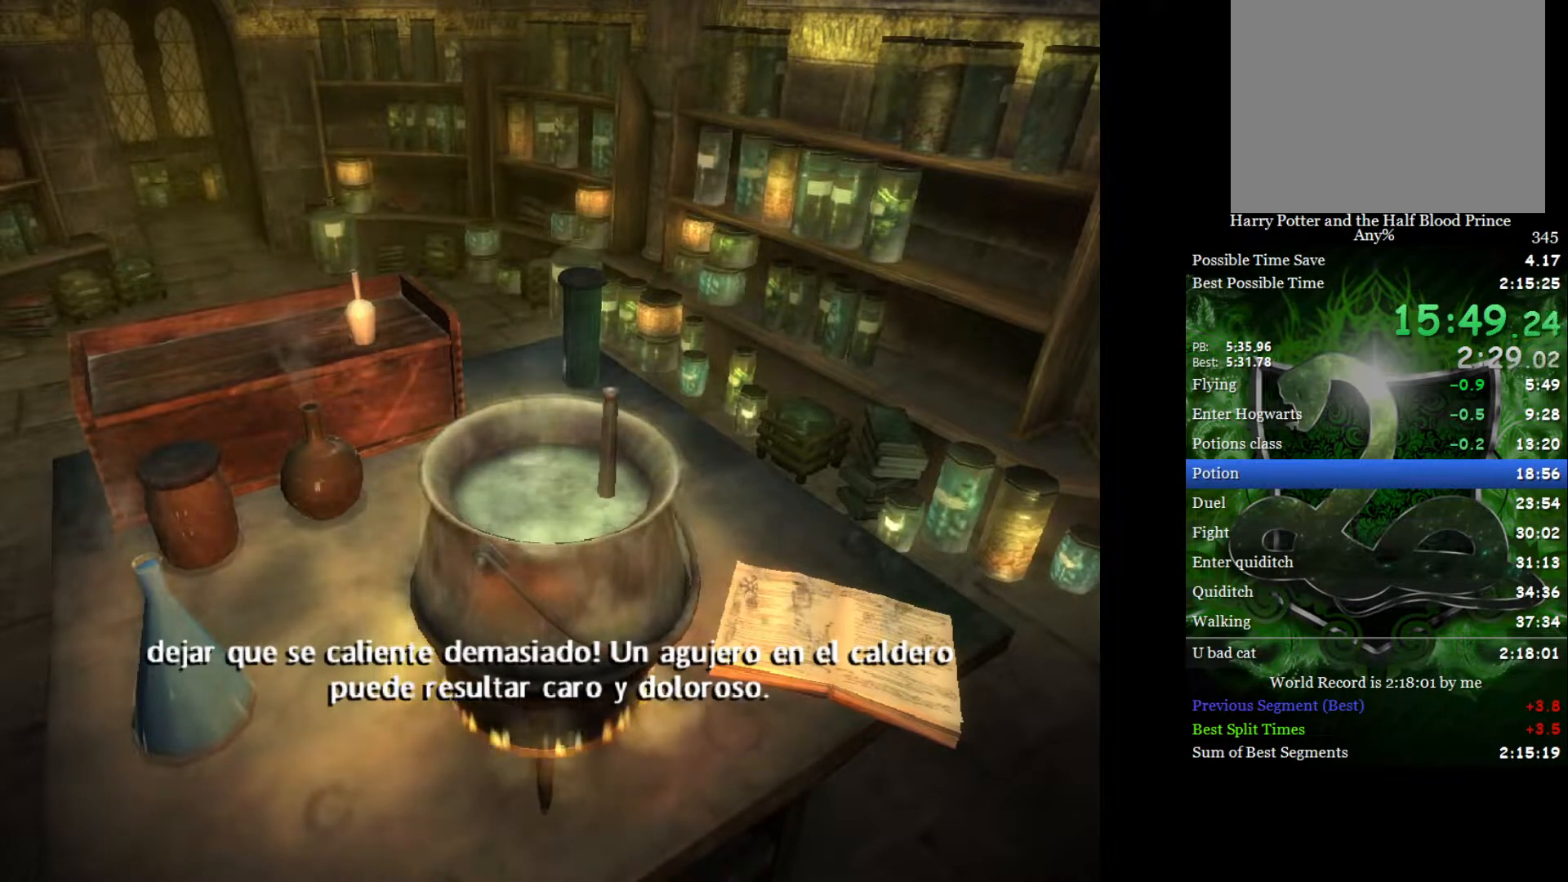
{"buttons": [], "left_stick": "center", "right_stick": "down-right", "events": [[50, "right_stick", "up"], [133, "right_stick", "down"], [217, "right_stick", "up"], [317, "right_stick", "down-right"], [417, "right_stick", "up"], [500, "right_stick", "down-right"]]}
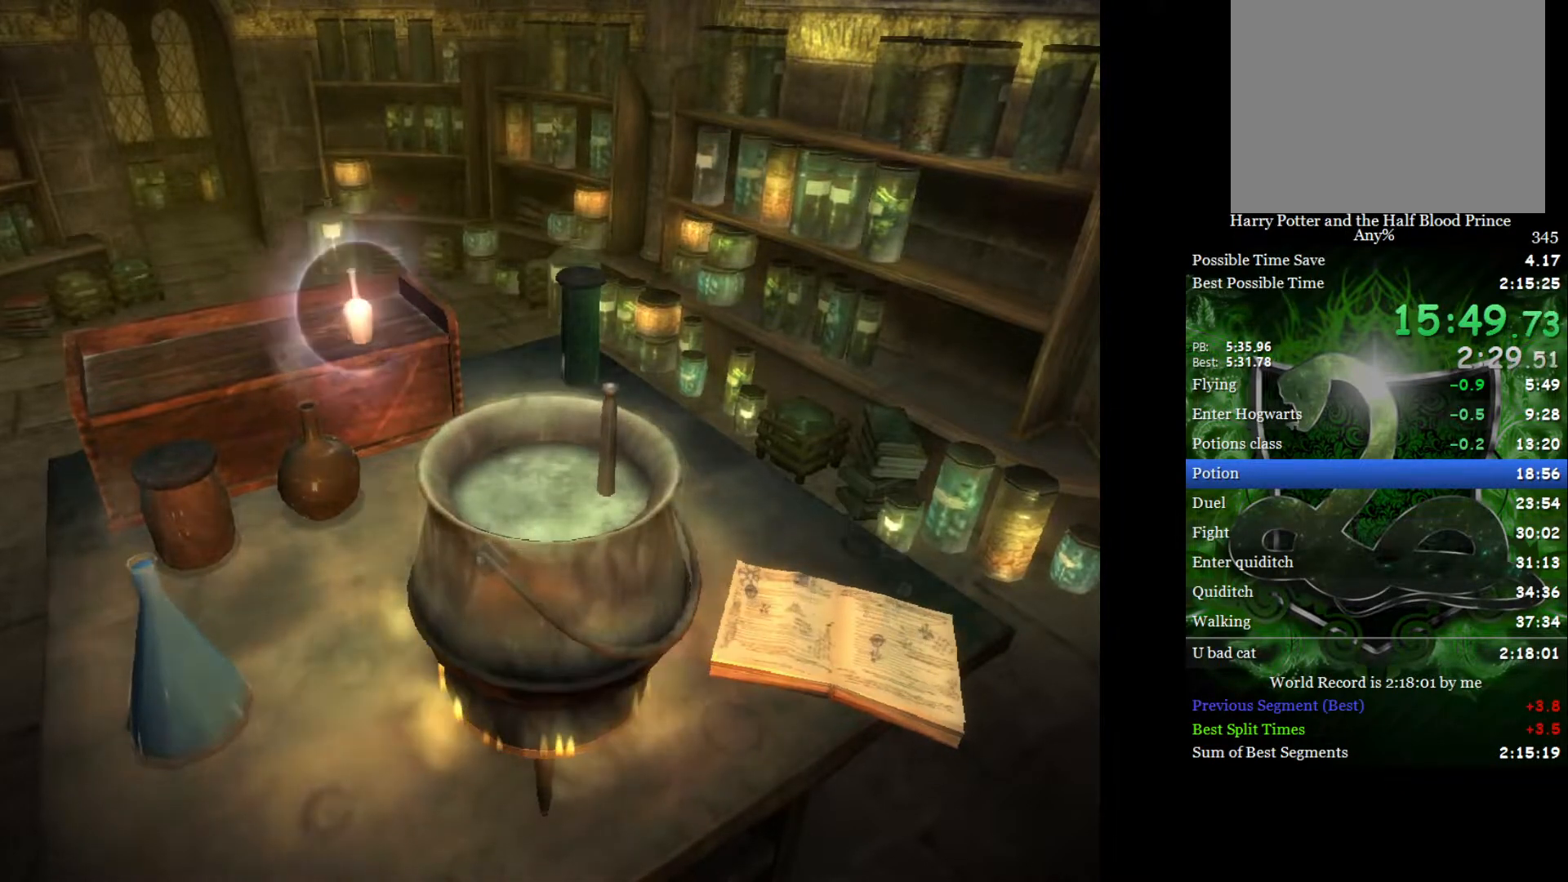
{"buttons": [], "left_stick": "center", "right_stick": "up", "events": [[83, "right_stick", "up"], [200, "right_stick", "down-right"], [283, "right_stick", "up"], [367, "right_stick", "down"], [467, "right_stick", "up"]]}
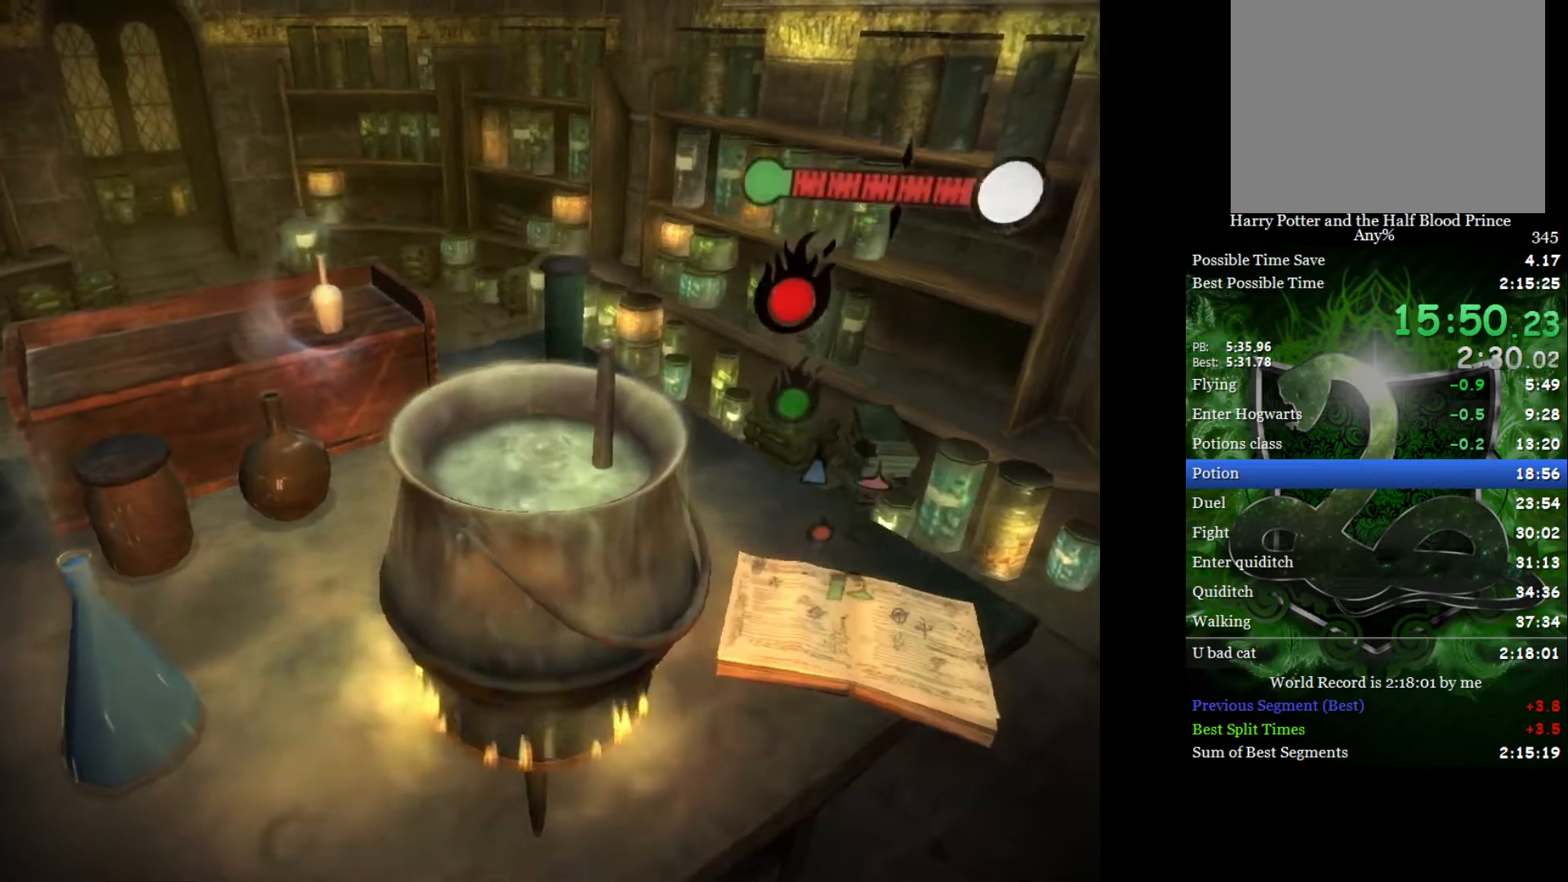
{"buttons": [], "left_stick": "down", "right_stick": "down-right", "events": [[67, "right_stick", "down"], [167, "right_stick", "up"], [267, "right_stick", "down-right"], [350, "right_stick", "up"], [450, "right_stick", "down-right"], [500, "left_stick", "down"]]}
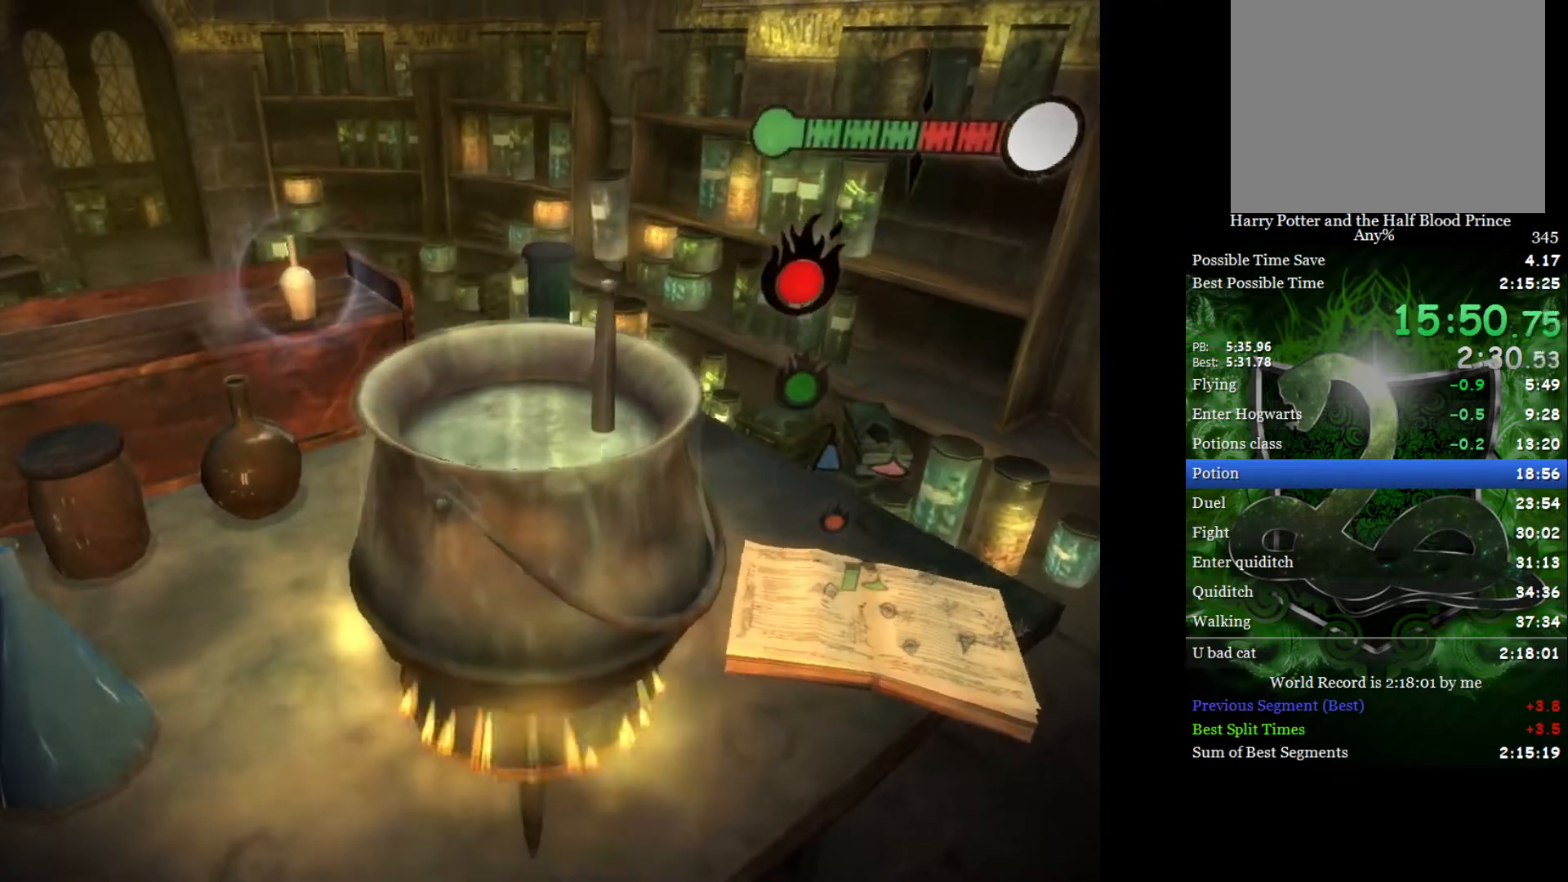
{"buttons": [], "left_stick": "center", "right_stick": "up", "events": [[50, "right_stick", "up"], [133, "left_stick", "center"], [133, "right_stick", "down-right"], [217, "right_stick", "up"], [250, "left_stick", "down"], [333, "right_stick", "down-right"], [383, "left_stick", "center"], [433, "right_stick", "up"]]}
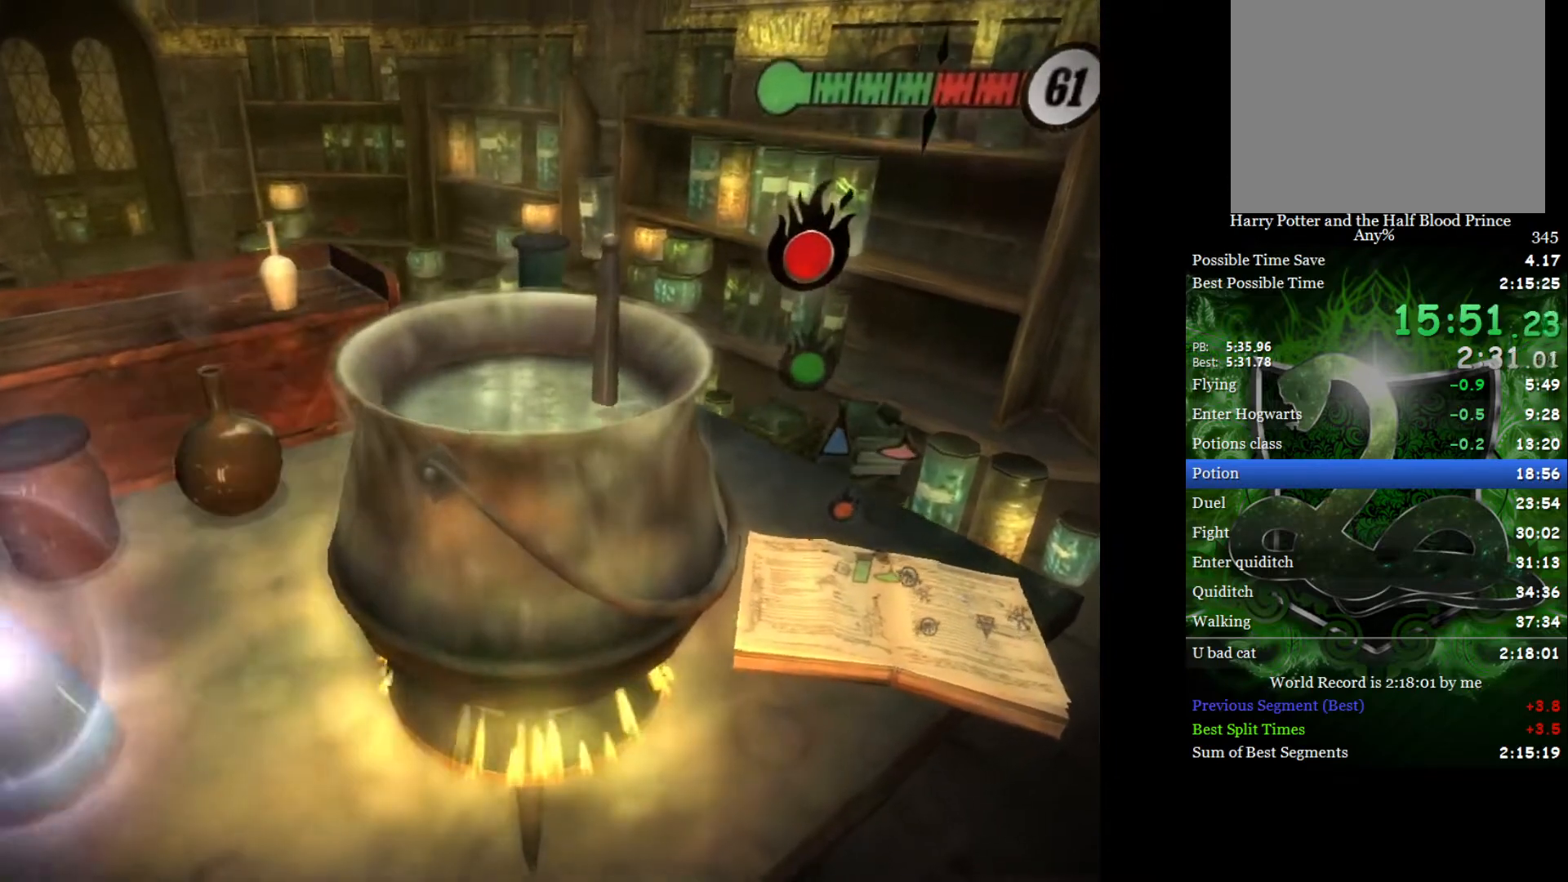
{"buttons": [], "left_stick": "center", "right_stick": "up", "events": [[33, "right_stick", "down-right"], [100, "right_stick", "up"], [200, "right_stick", "down-right"], [300, "right_stick", "up"], [383, "right_stick", "down-right"], [483, "right_stick", "up"]]}
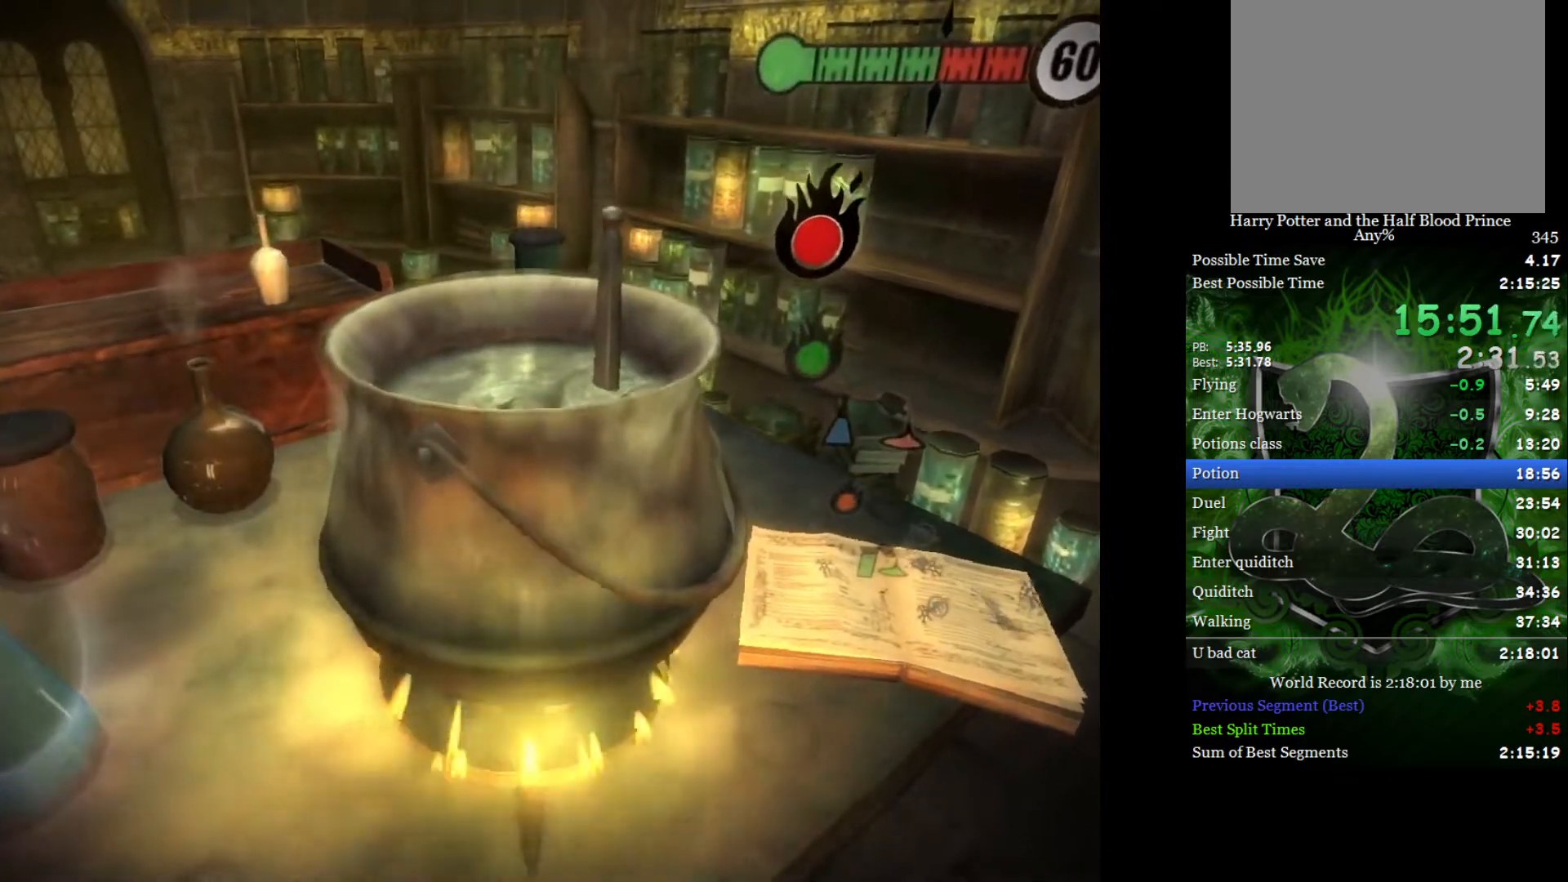
{"buttons": [], "left_stick": "center", "right_stick": "down-right", "events": [[83, "right_stick", "down-right"], [183, "right_stick", "up"], [283, "right_stick", "down"], [367, "right_stick", "up"], [483, "right_stick", "down-right"]]}
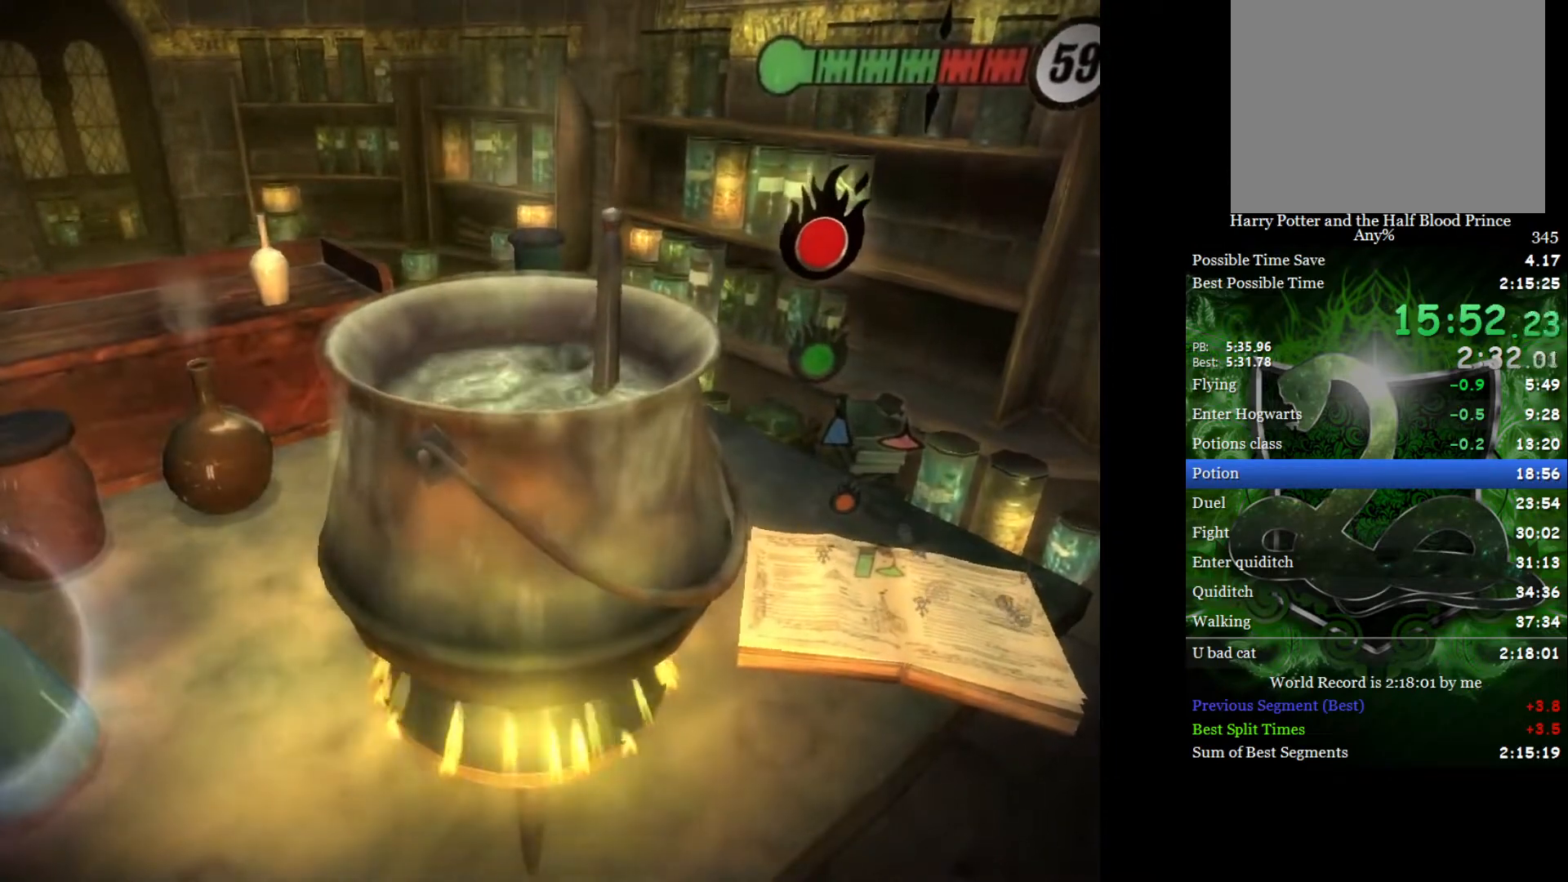
{"buttons": [], "left_stick": "center", "right_stick": "up", "events": [[67, "right_stick", "up"], [167, "right_stick", "down"], [250, "right_stick", "up"], [367, "right_stick", "down-right"], [467, "right_stick", "up"]]}
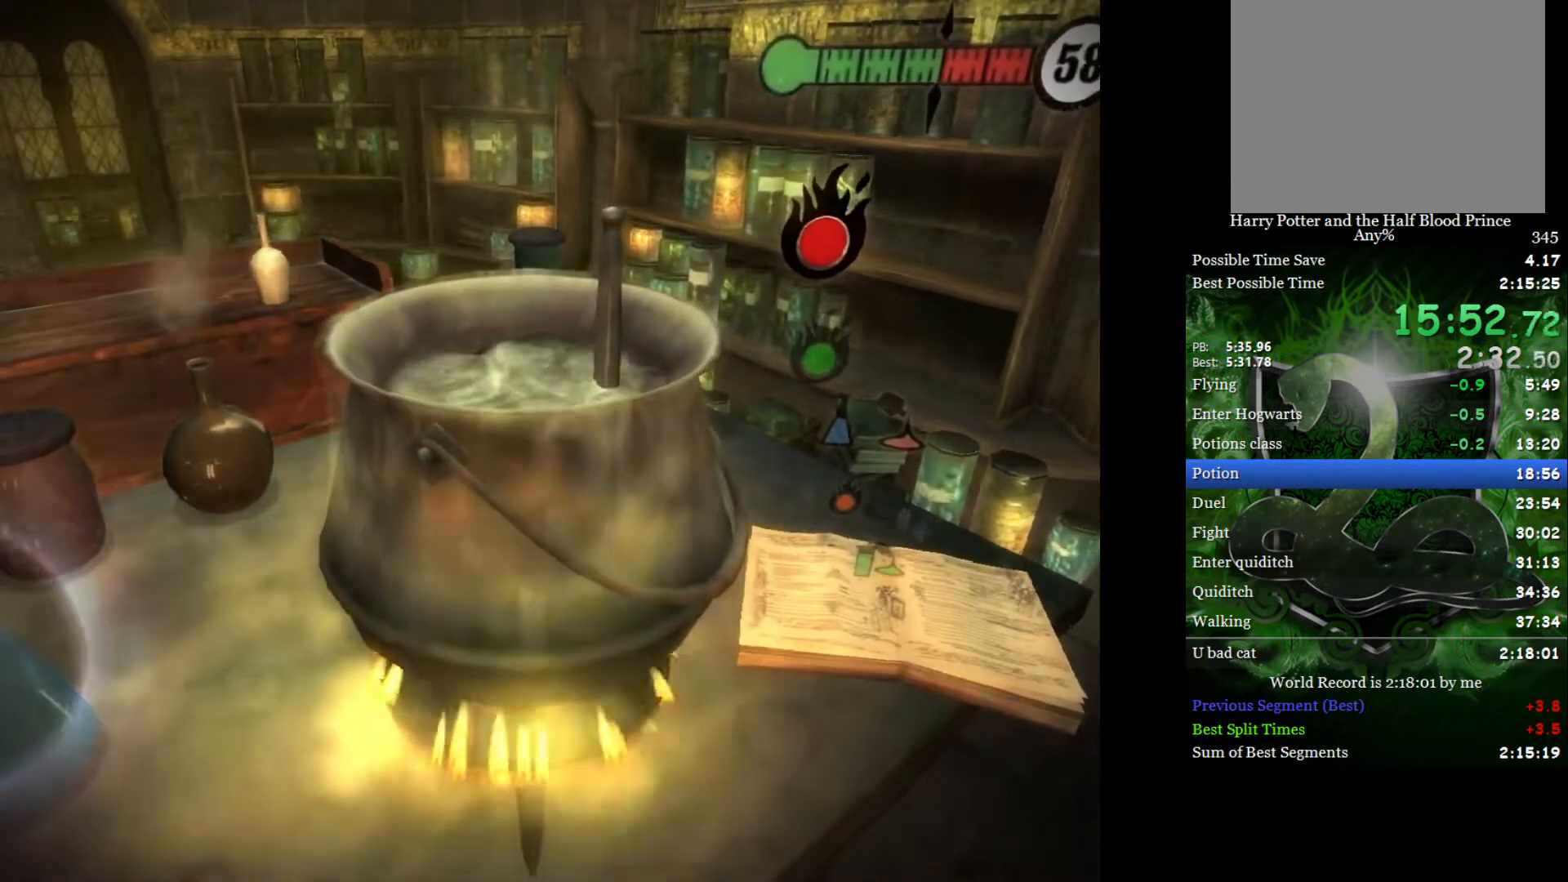
{"buttons": [], "left_stick": "center", "right_stick": "down-right", "events": [[67, "right_stick", "down-right"], [150, "right_stick", "up"], [250, "right_stick", "down-right"], [350, "right_stick", "up"], [450, "right_stick", "down-right"]]}
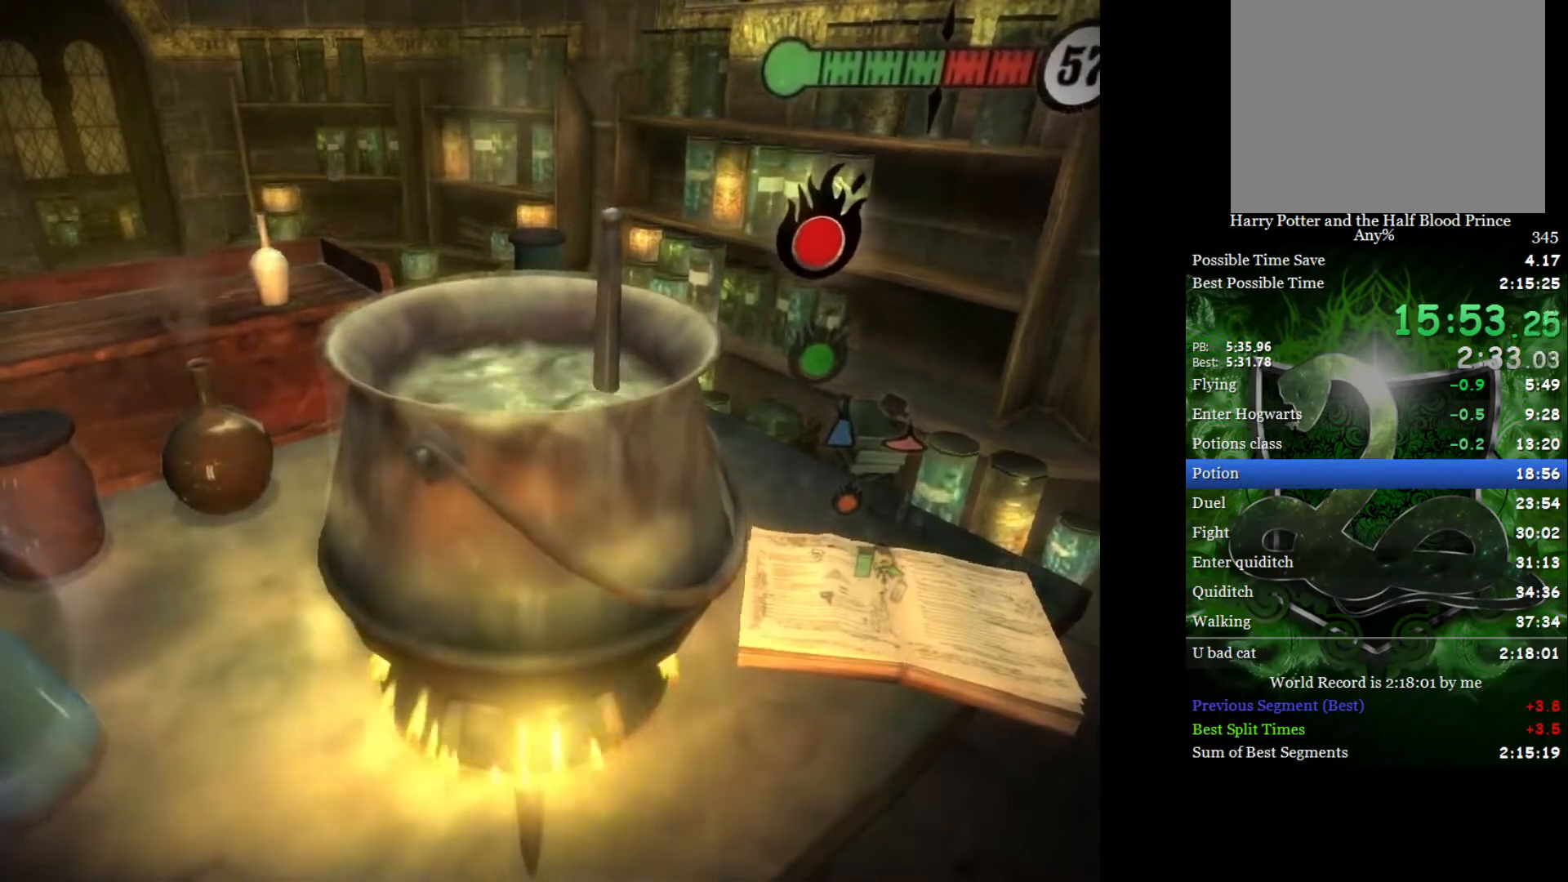
{"buttons": [], "left_stick": "center", "right_stick": "up", "events": [[33, "right_stick", "up"], [150, "right_stick", "down-right"], [250, "right_stick", "up"], [350, "right_stick", "down-right"], [450, "right_stick", "up"]]}
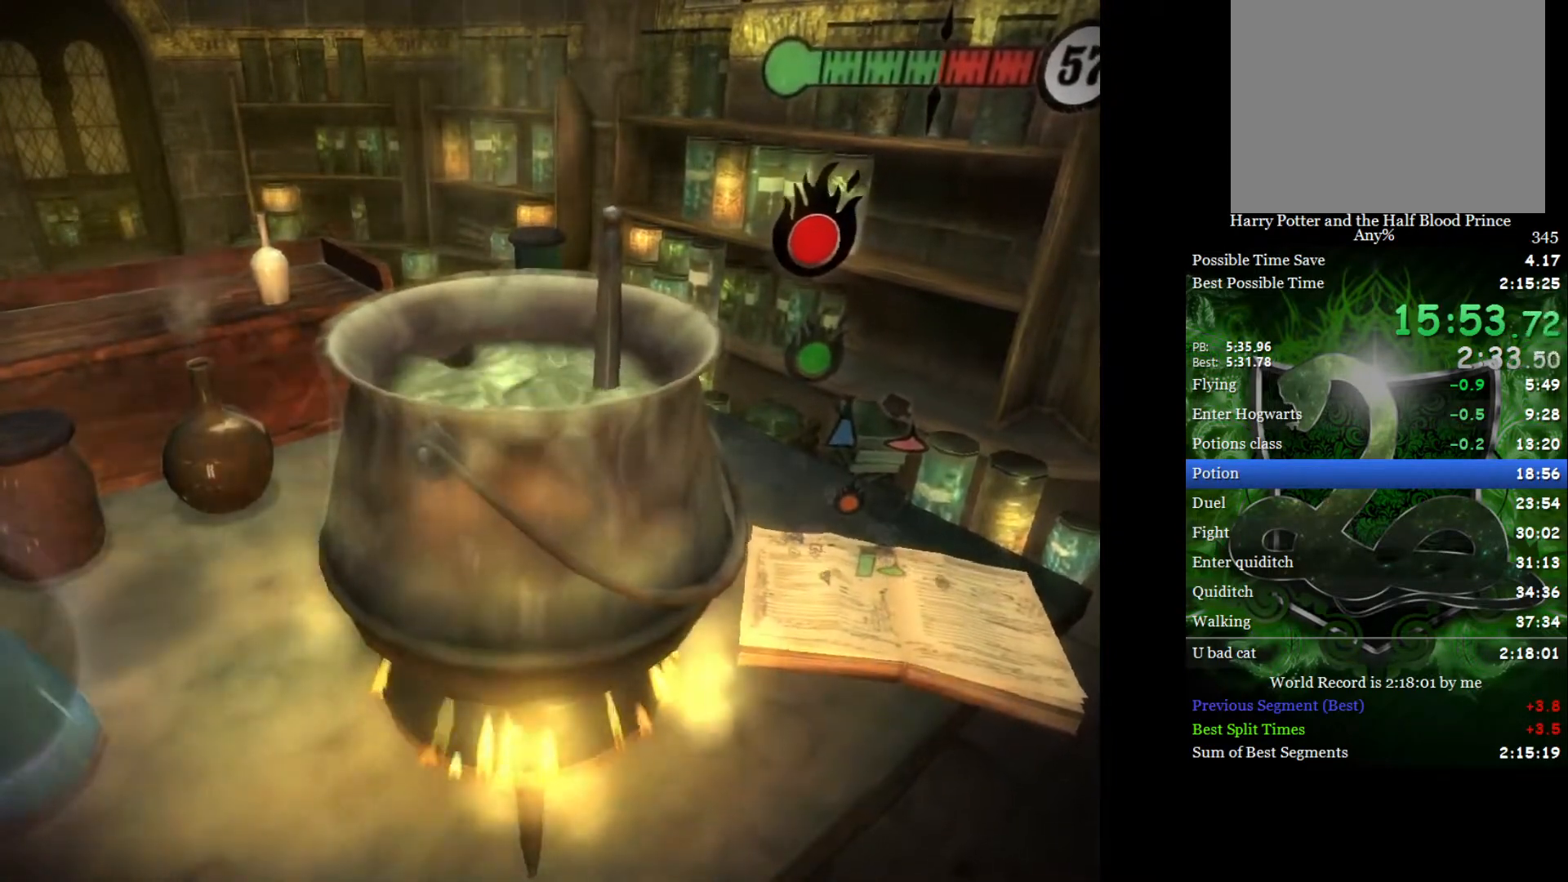
{"buttons": [], "left_stick": "center", "right_stick": "down-right", "events": [[33, "right_stick", "down-right"], [133, "right_stick", "up-right"], [250, "right_stick", "down-right"], [333, "right_stick", "up"], [433, "right_stick", "down-right"]]}
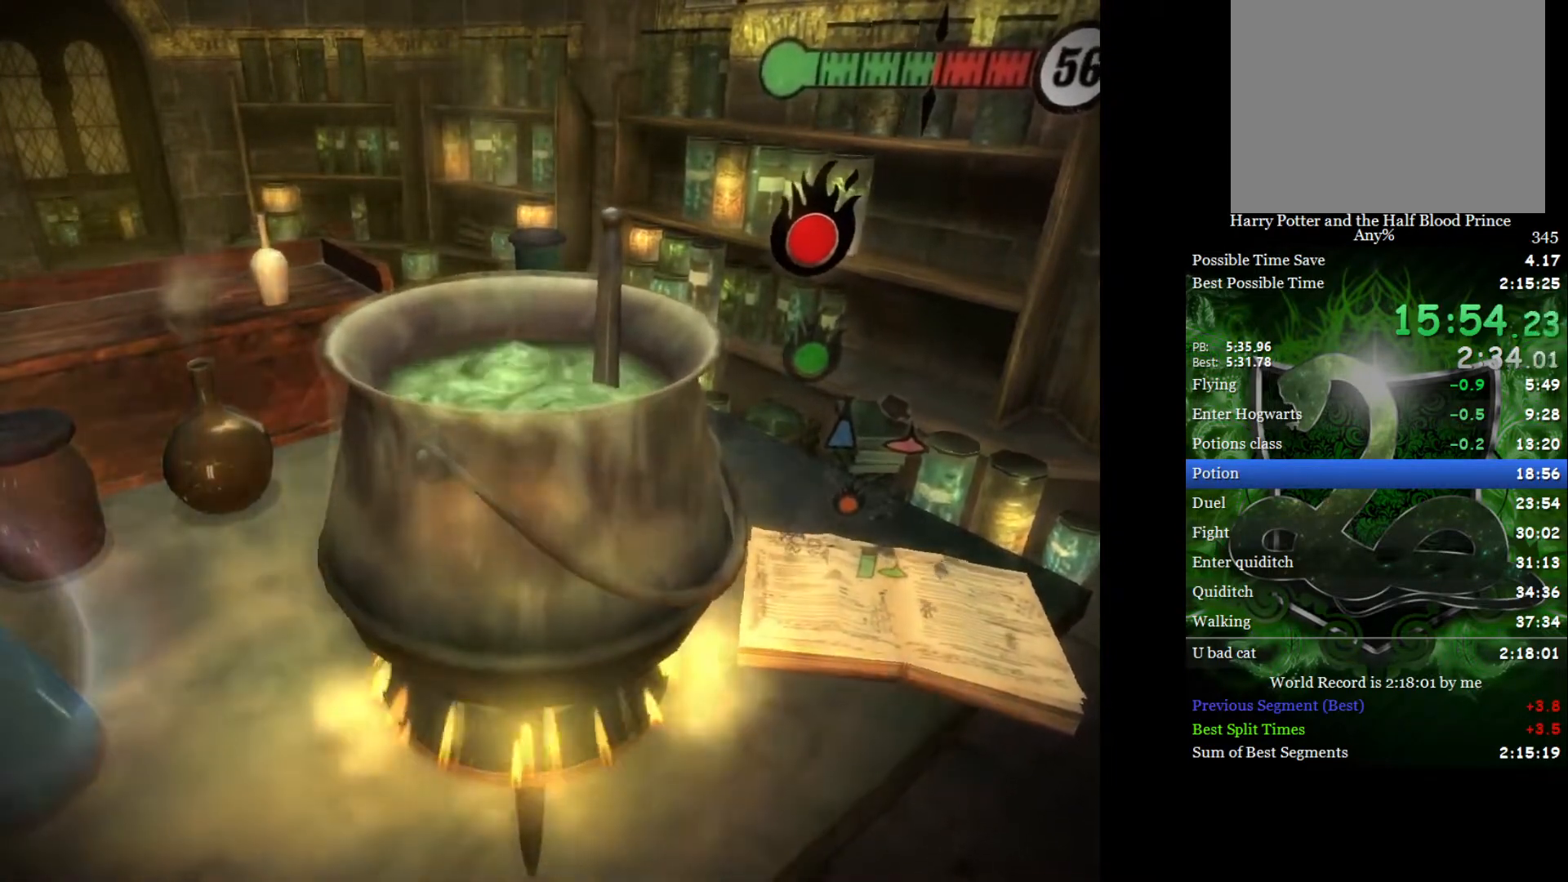
{"buttons": [], "left_stick": "center", "right_stick": "up", "events": [[33, "right_stick", "up"], [133, "right_stick", "down-right"], [217, "right_stick", "up"], [333, "right_stick", "down-right"], [433, "right_stick", "up"]]}
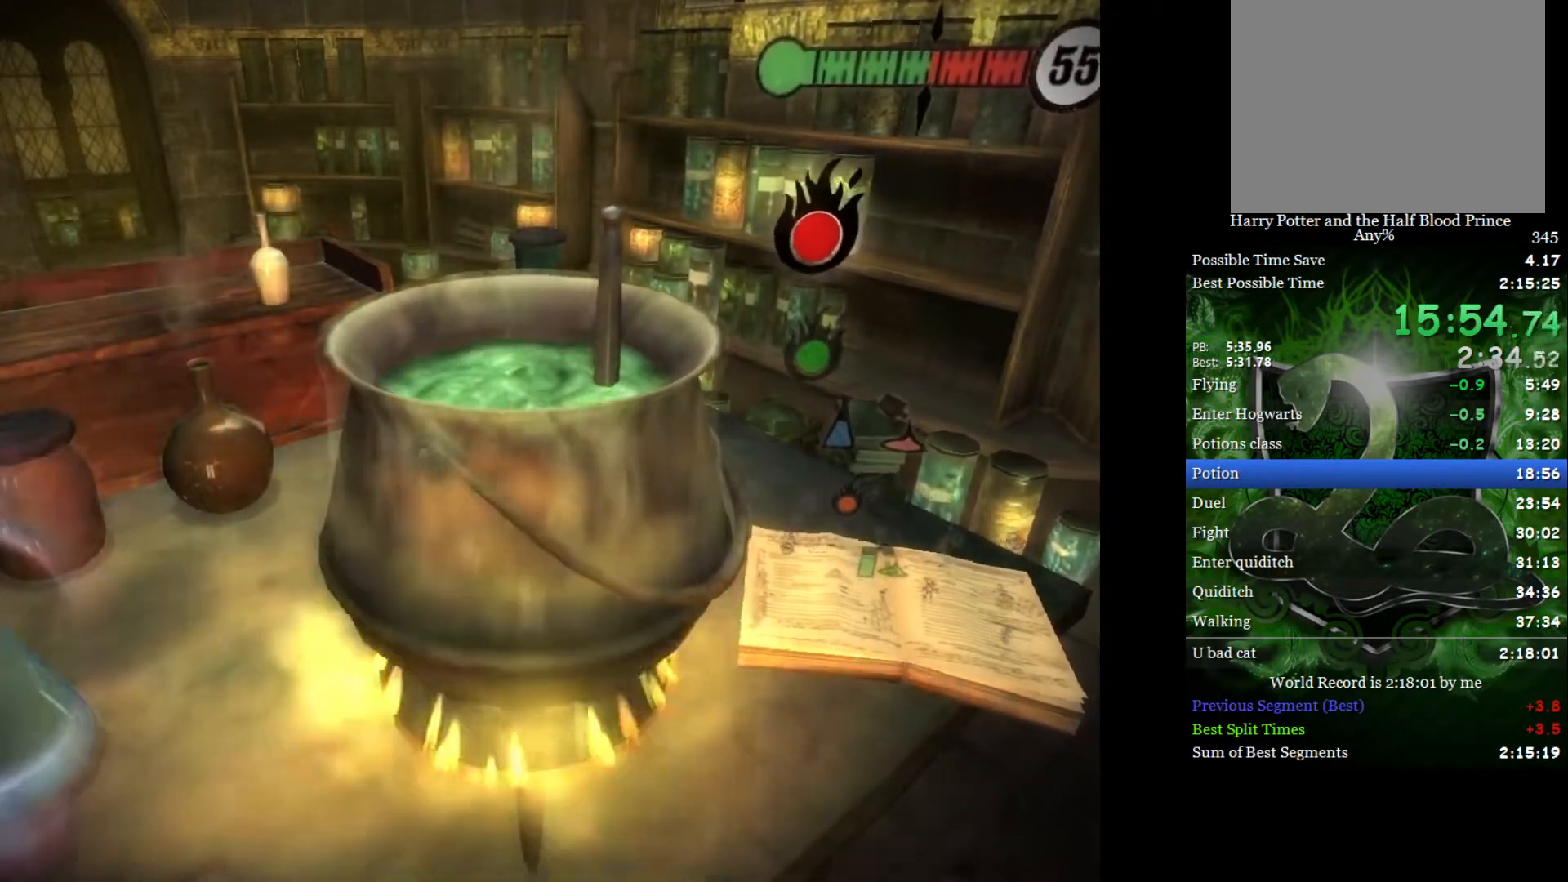
{"buttons": [], "left_stick": "center", "right_stick": "down", "events": [[50, "right_stick", "down-right"], [117, "right_stick", "up"], [233, "right_stick", "down"], [333, "right_stick", "up"], [433, "right_stick", "down"]]}
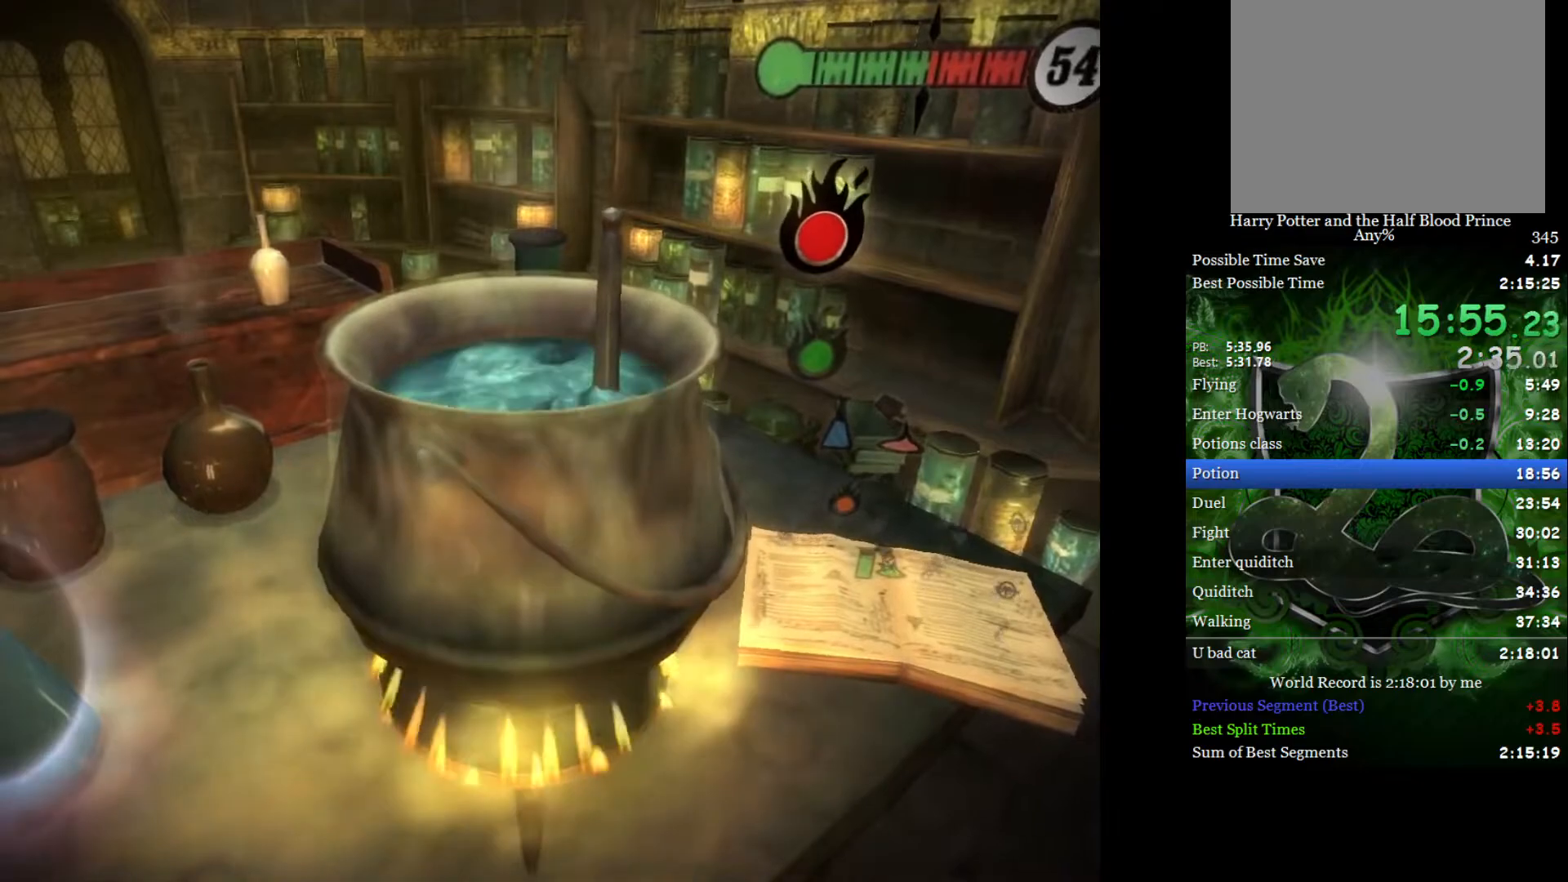
{"buttons": [], "left_stick": "center", "right_stick": "center", "events": [[33, "right_stick", "up"], [133, "right_stick", "down-right"], [217, "right_stick", "up-right"], [317, "right_stick", "down-right"], [383, "right_stick", "center"]]}
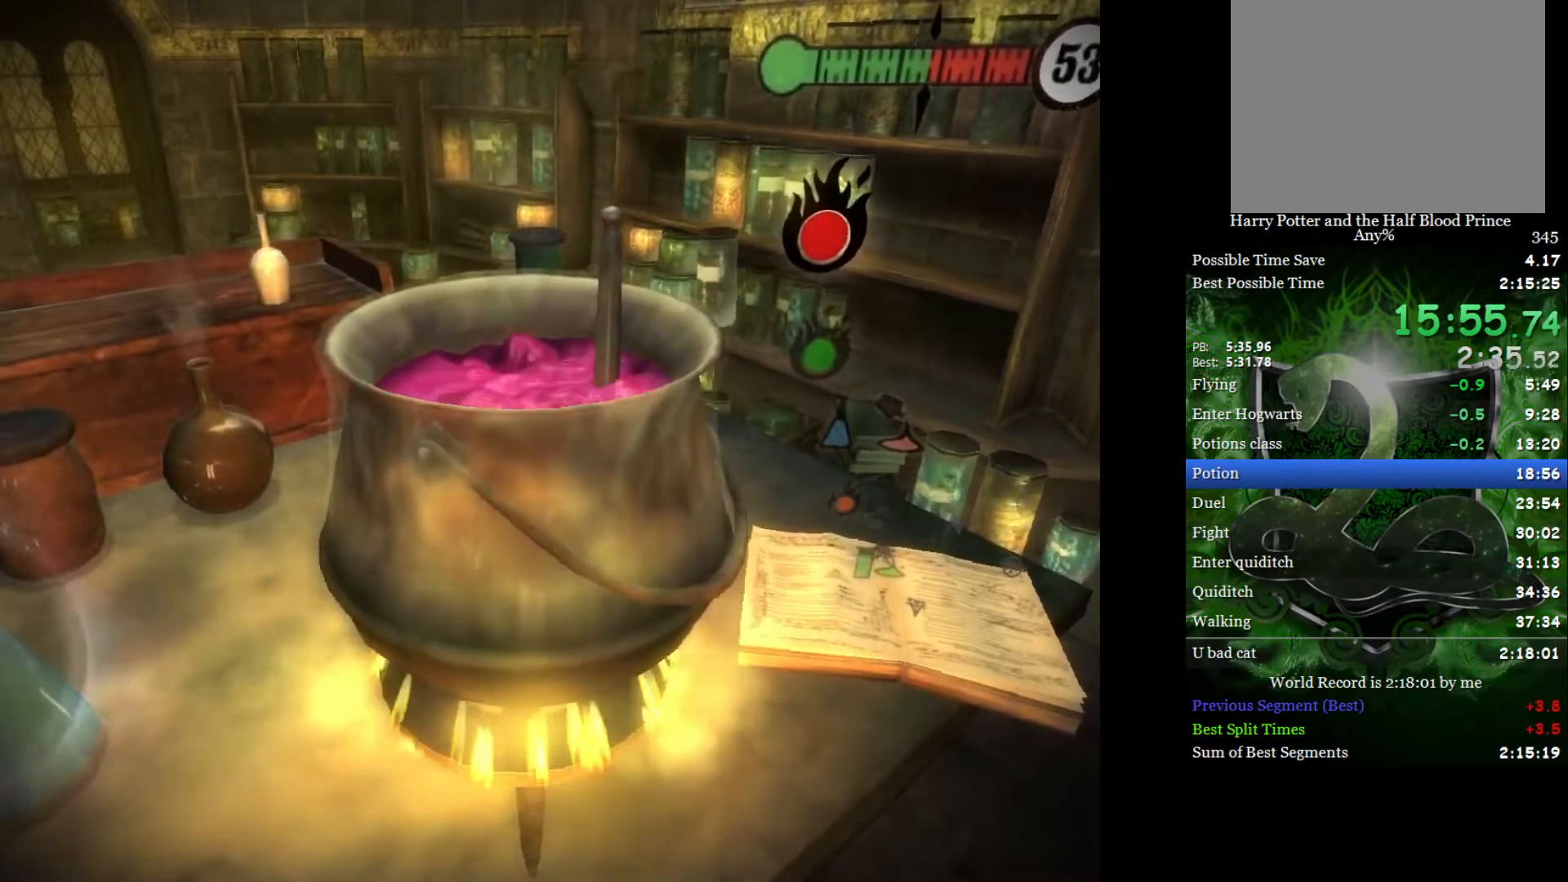
{"buttons": [], "left_stick": "center", "right_stick": "center", "events": []}
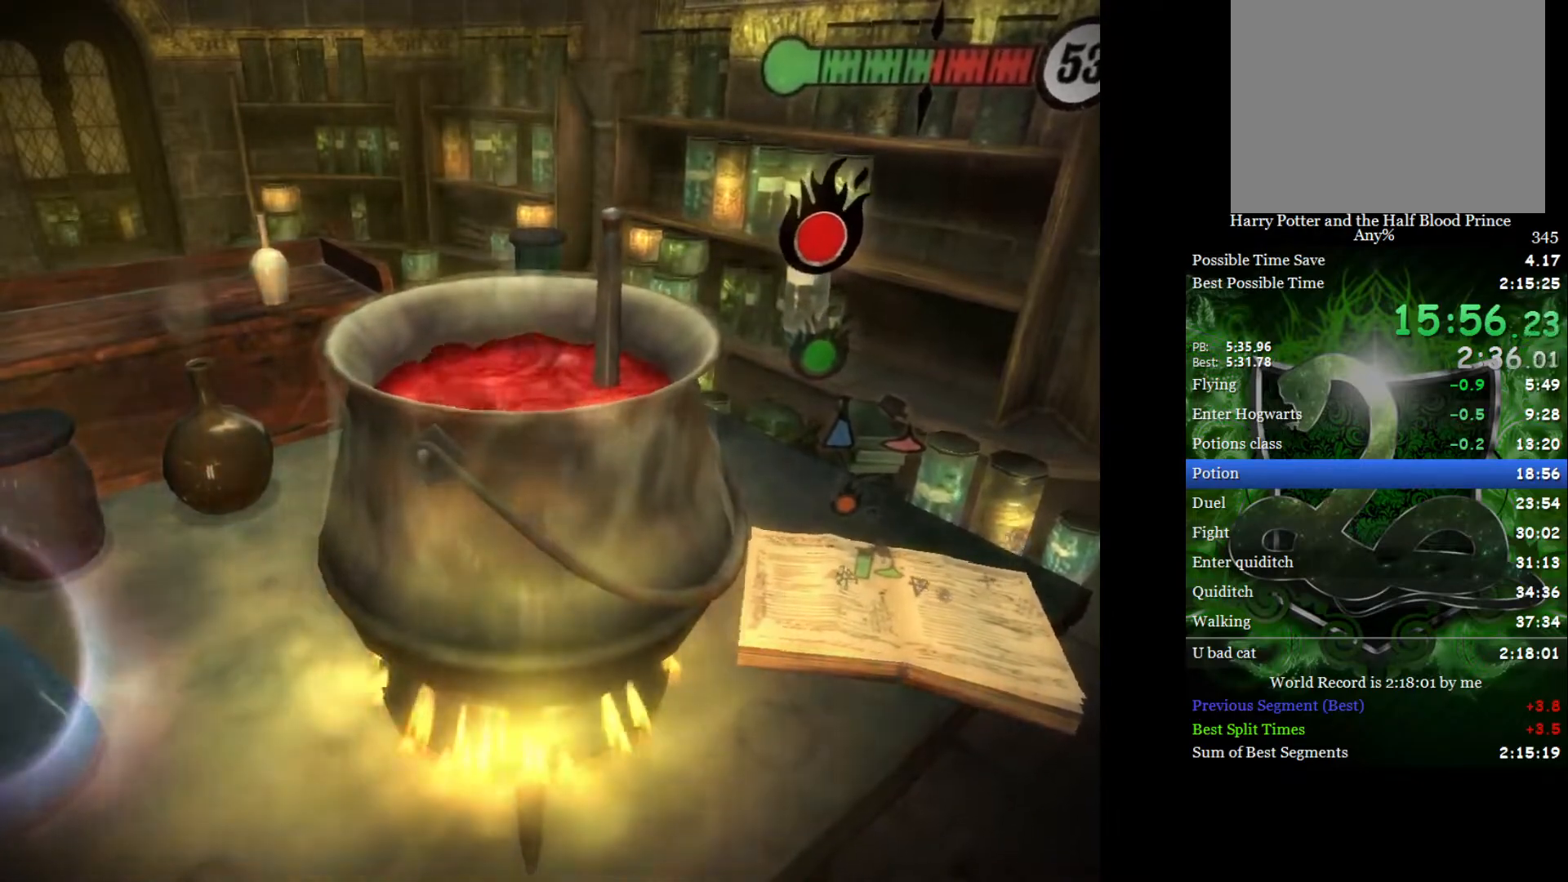
{"buttons": [], "left_stick": "center", "right_stick": "down", "events": [[217, "right_stick", "up"], [317, "right_stick", "down-left"], [417, "right_stick", "up"], [500, "right_stick", "down"]]}
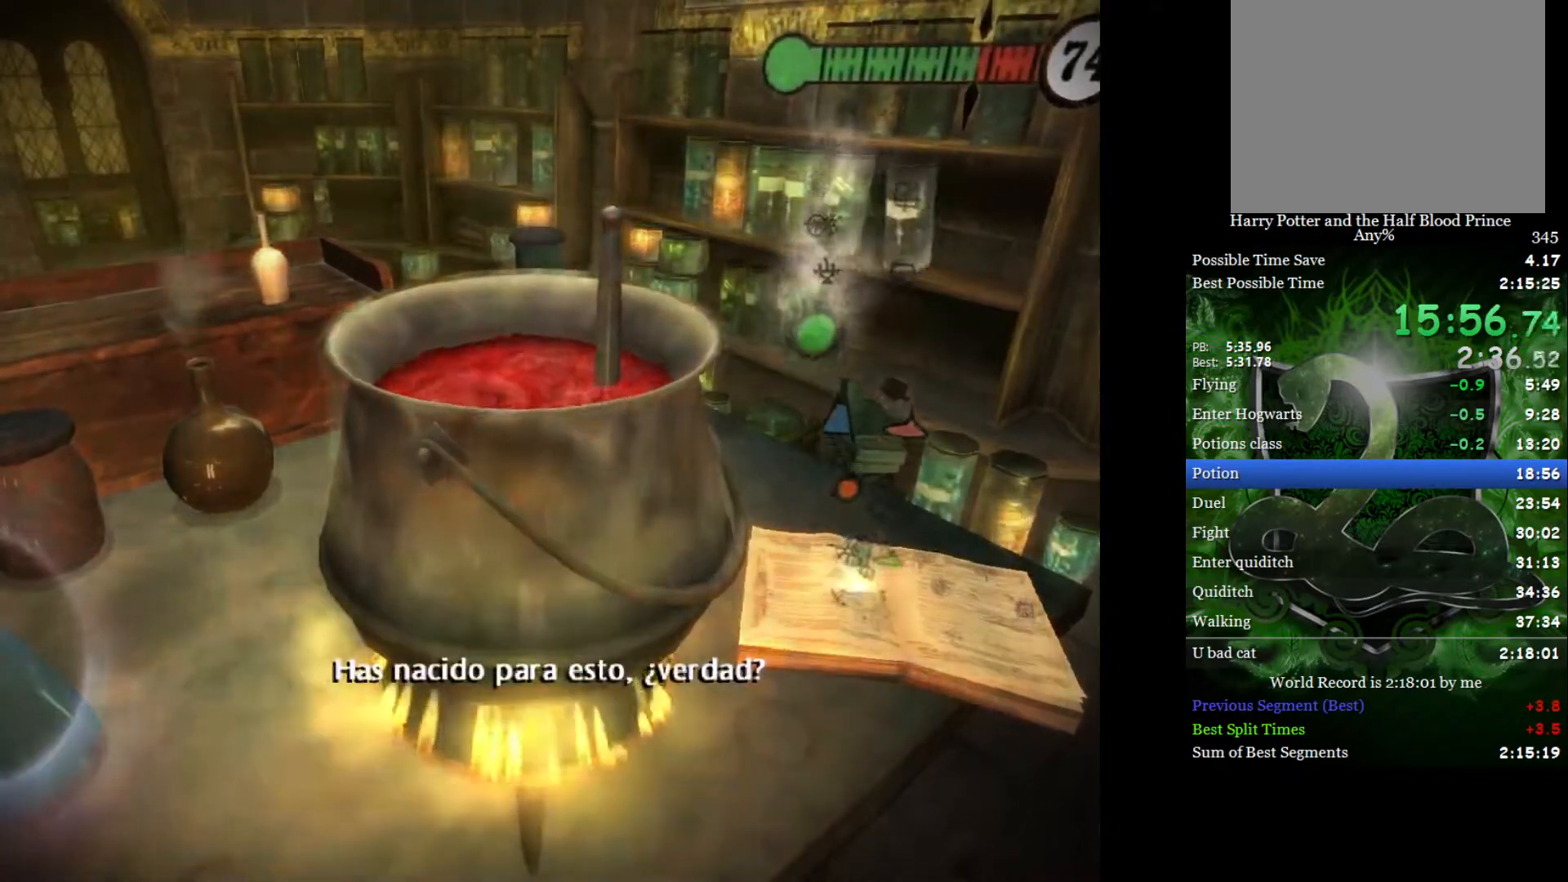
{"buttons": [], "left_stick": "center", "right_stick": "up", "events": [[100, "right_stick", "up"], [183, "right_stick", "down"], [267, "right_stick", "up"], [367, "right_stick", "down"], [467, "right_stick", "up"]]}
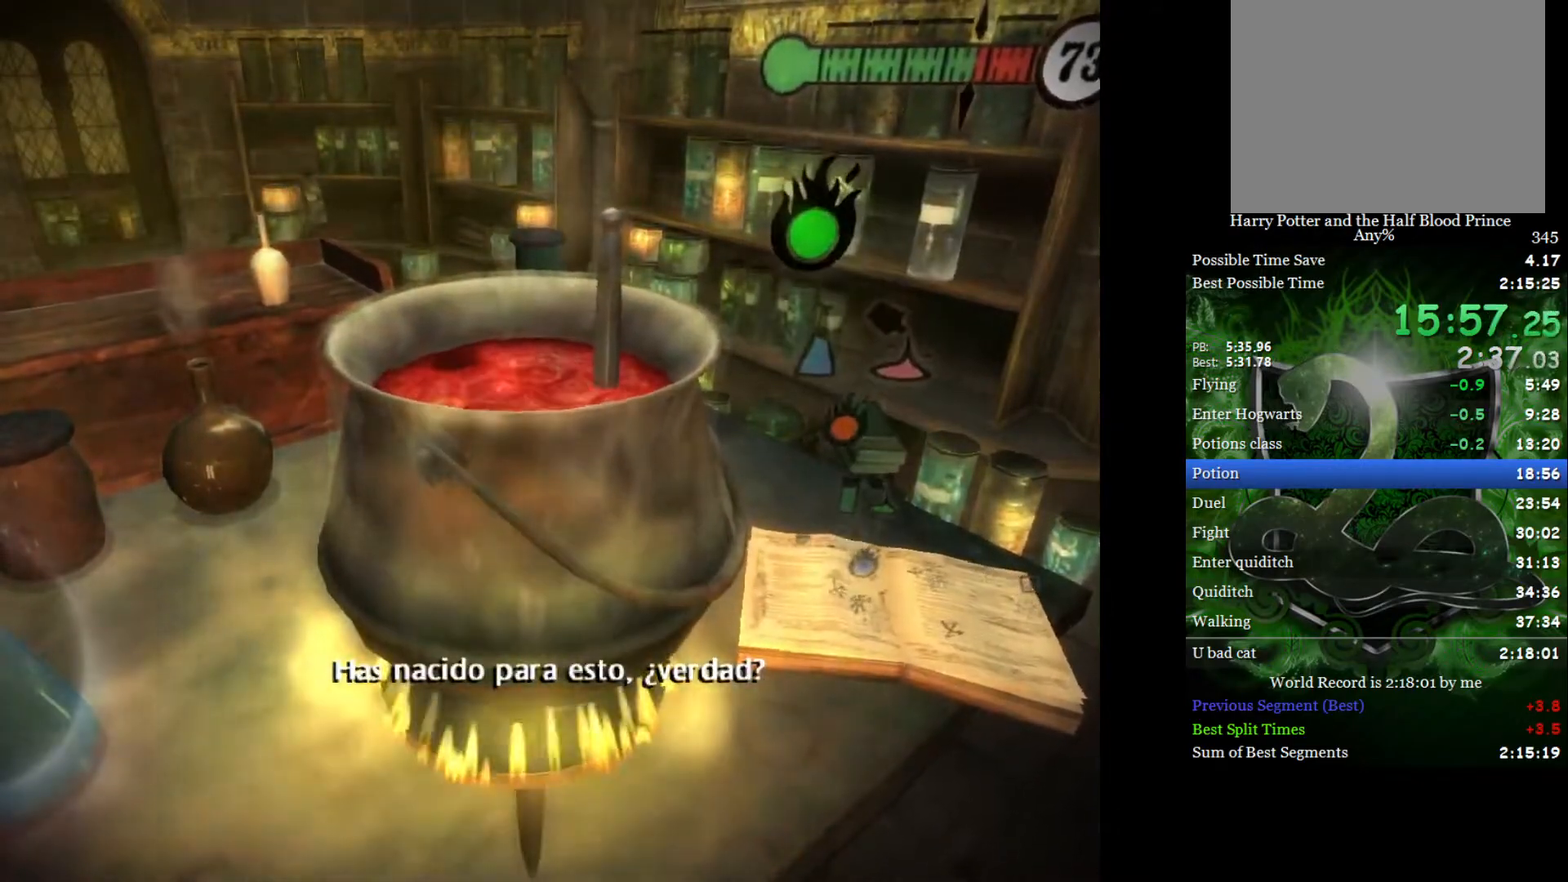
{"buttons": [], "left_stick": "center", "right_stick": "down", "events": [[50, "right_stick", "down-right"], [133, "right_stick", "up"], [233, "right_stick", "down"], [333, "right_stick", "up"], [417, "right_stick", "down"]]}
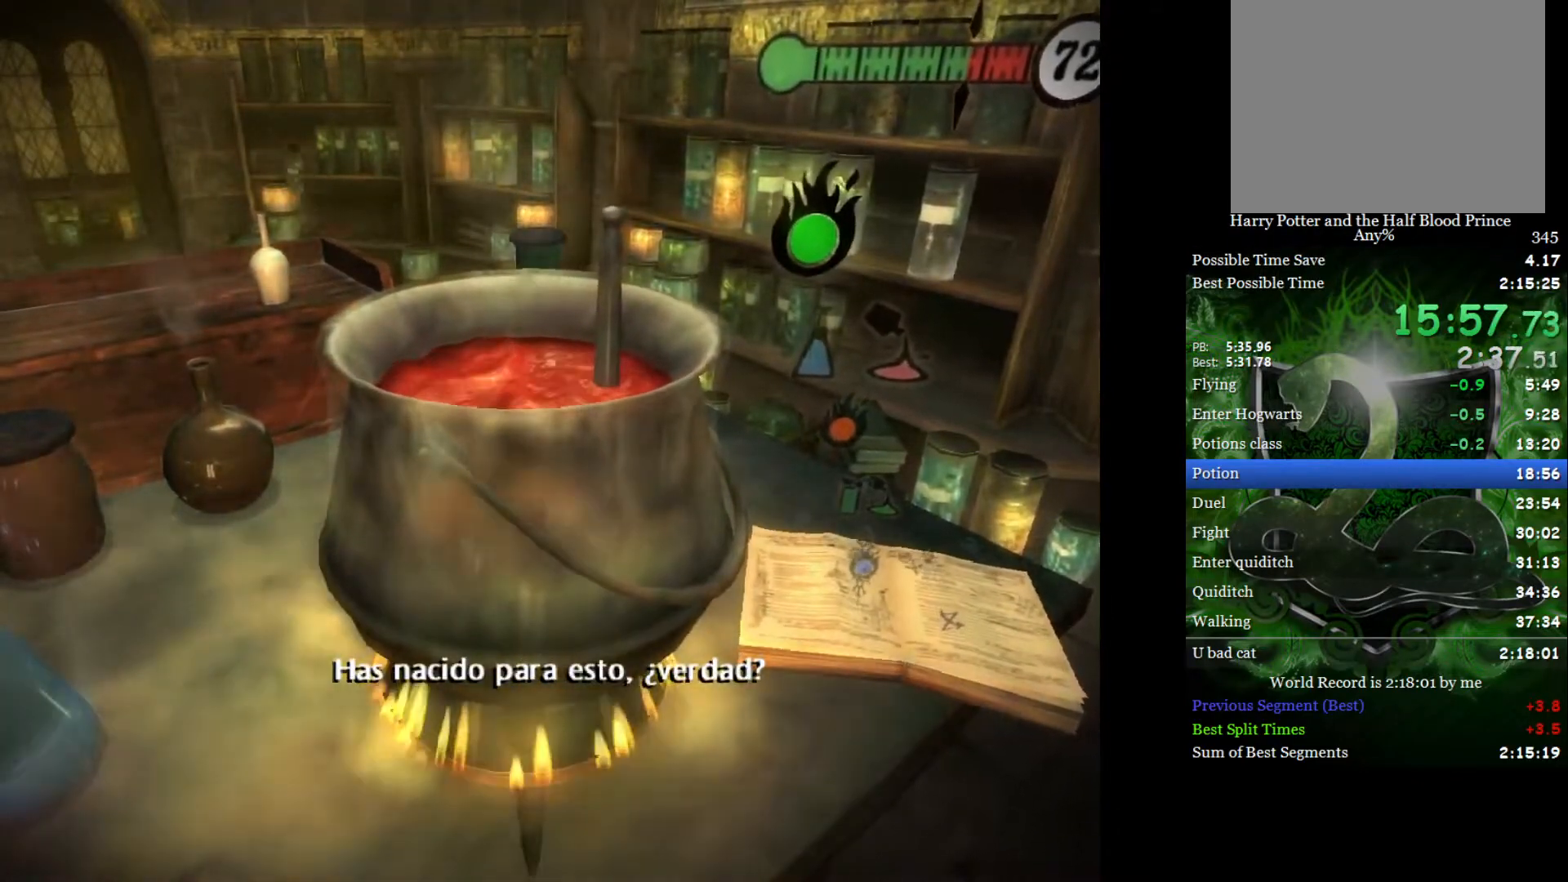
{"buttons": [], "left_stick": "center", "right_stick": "down", "events": [[17, "right_stick", "up"], [133, "right_stick", "down"], [217, "right_stick", "up"], [300, "right_stick", "down"], [400, "right_stick", "up"], [500, "right_stick", "down"]]}
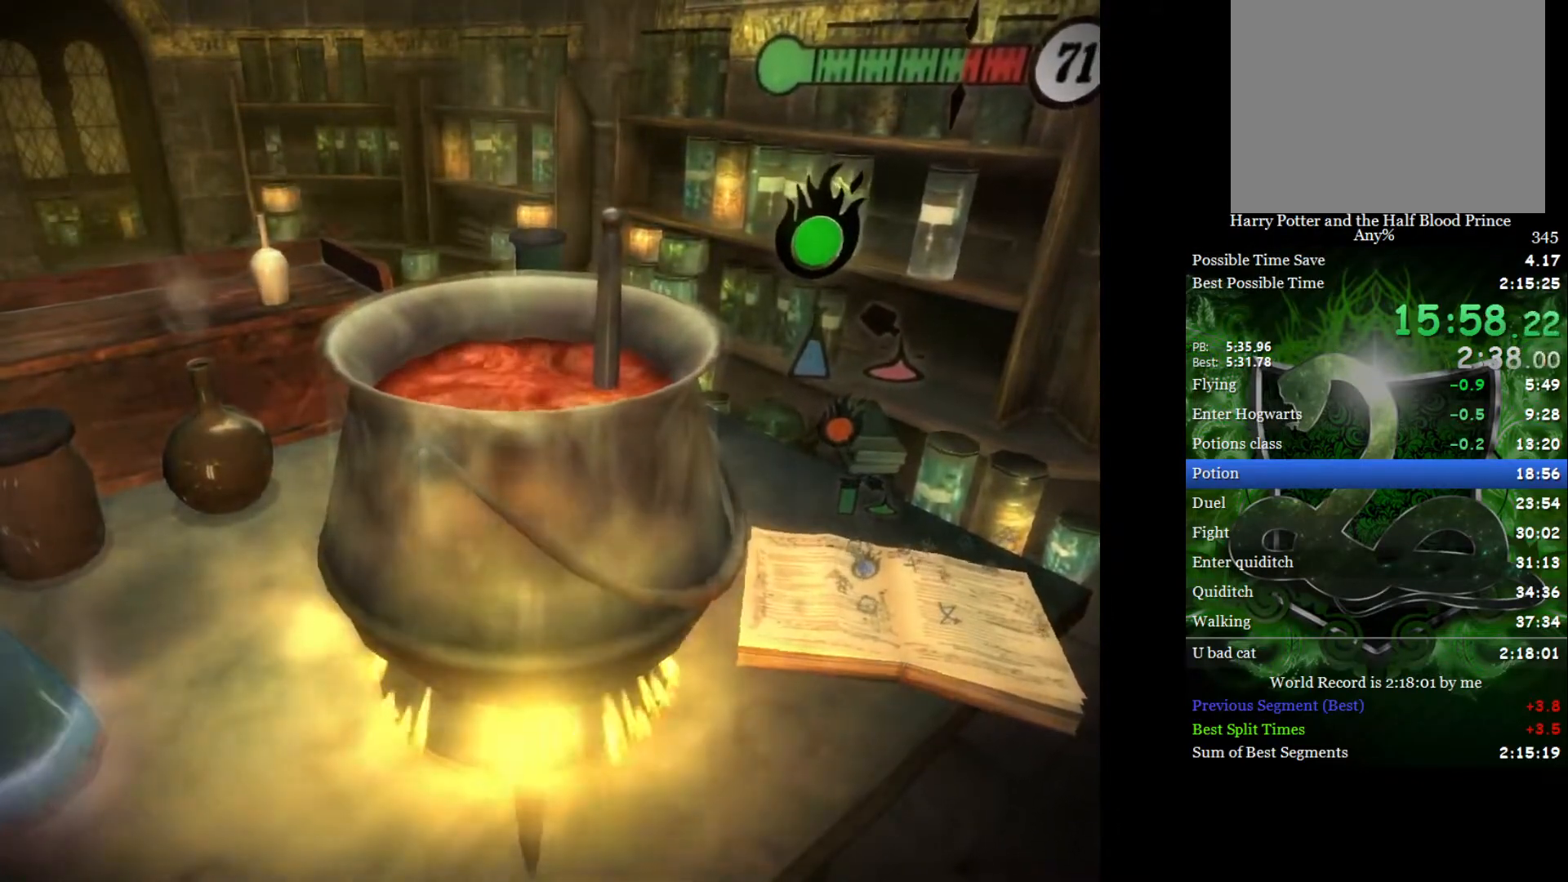
{"buttons": [], "left_stick": "center", "right_stick": "up", "events": [[83, "right_stick", "up"], [183, "right_stick", "down"], [283, "right_stick", "up"], [367, "right_stick", "down-right"], [467, "right_stick", "up"]]}
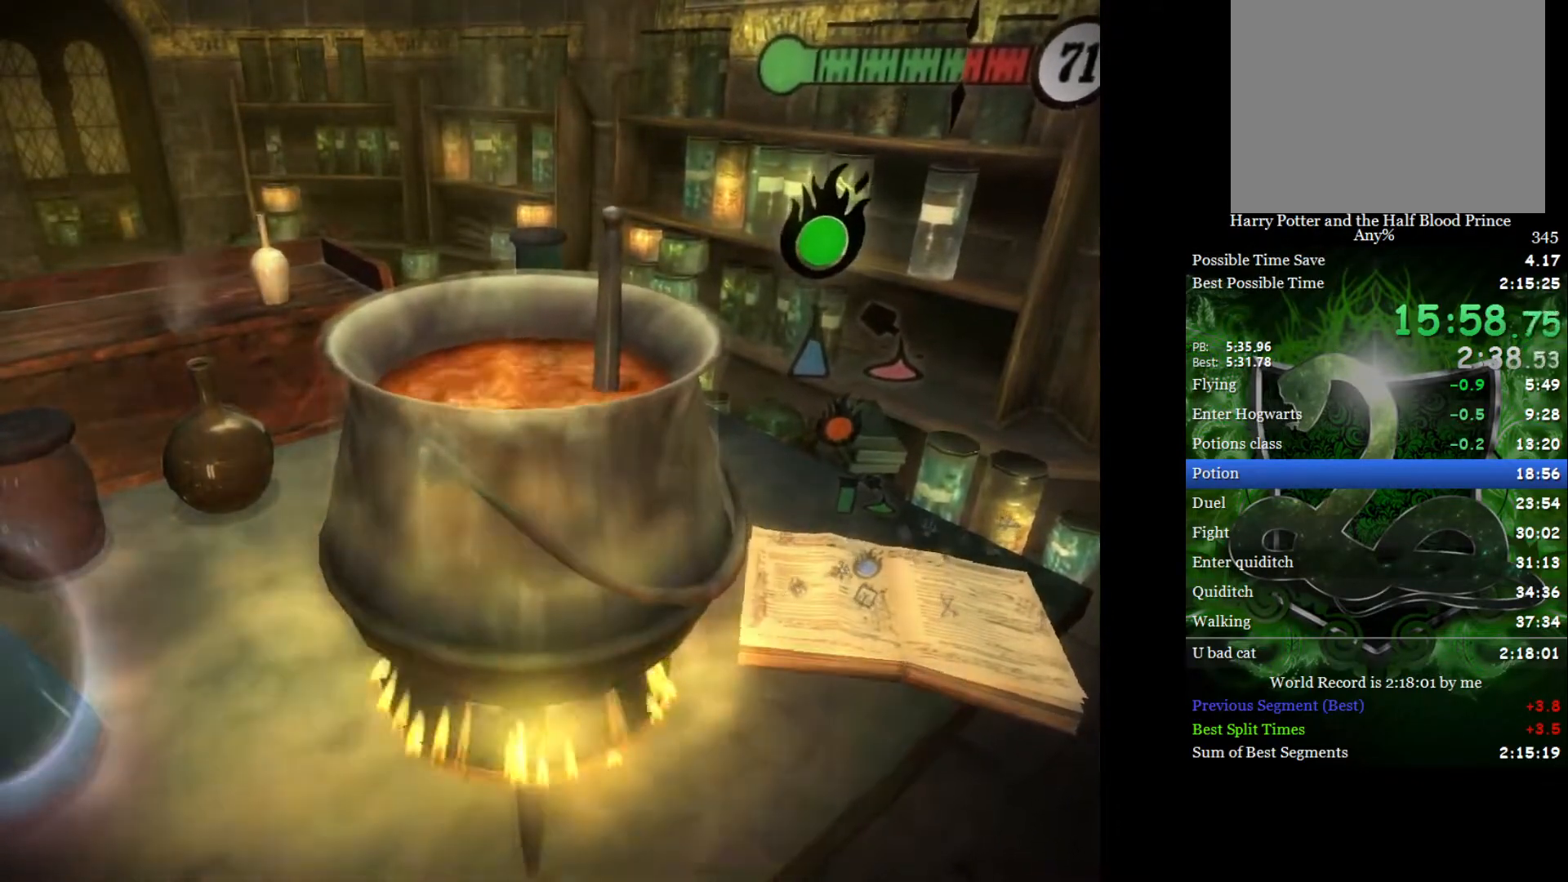
{"buttons": [], "left_stick": "center", "right_stick": "down", "events": [[67, "right_stick", "down-right"], [150, "right_stick", "up"], [250, "right_stick", "down-right"], [333, "right_stick", "up"], [433, "right_stick", "down"]]}
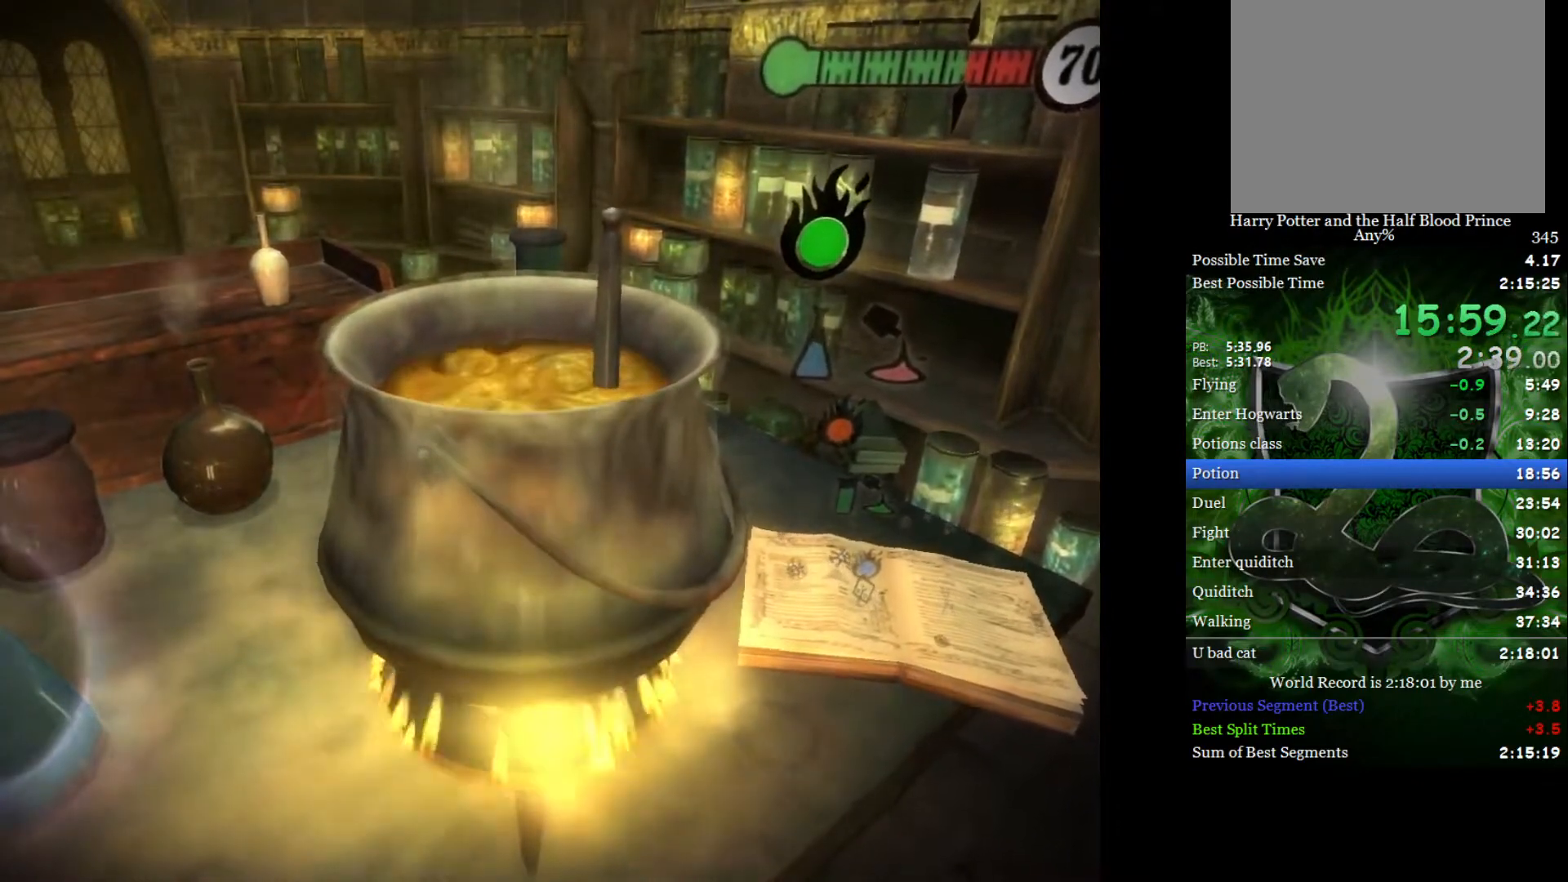
{"buttons": [], "left_stick": "center", "right_stick": "down", "events": [[17, "right_stick", "up"], [117, "right_stick", "down"], [217, "right_stick", "up"], [333, "right_stick", "down-right"], [417, "right_stick", "up"], [500, "right_stick", "down"]]}
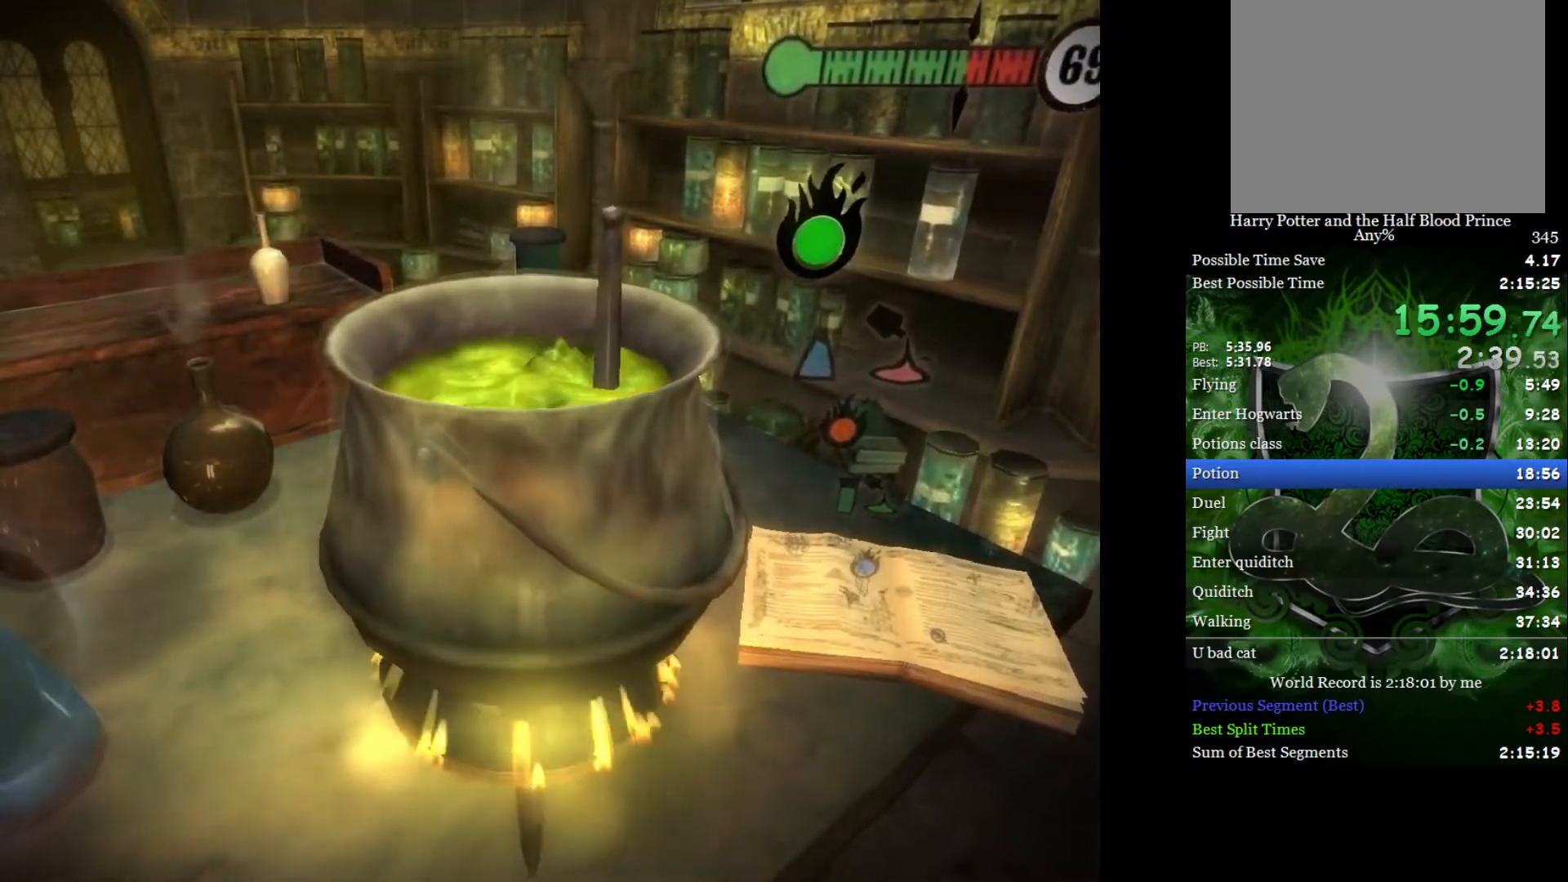
{"buttons": [], "left_stick": "center", "right_stick": "center", "events": [[83, "right_stick", "up"], [183, "right_stick", "down-right"], [267, "right_stick", "up"], [350, "right_stick", "center"]]}
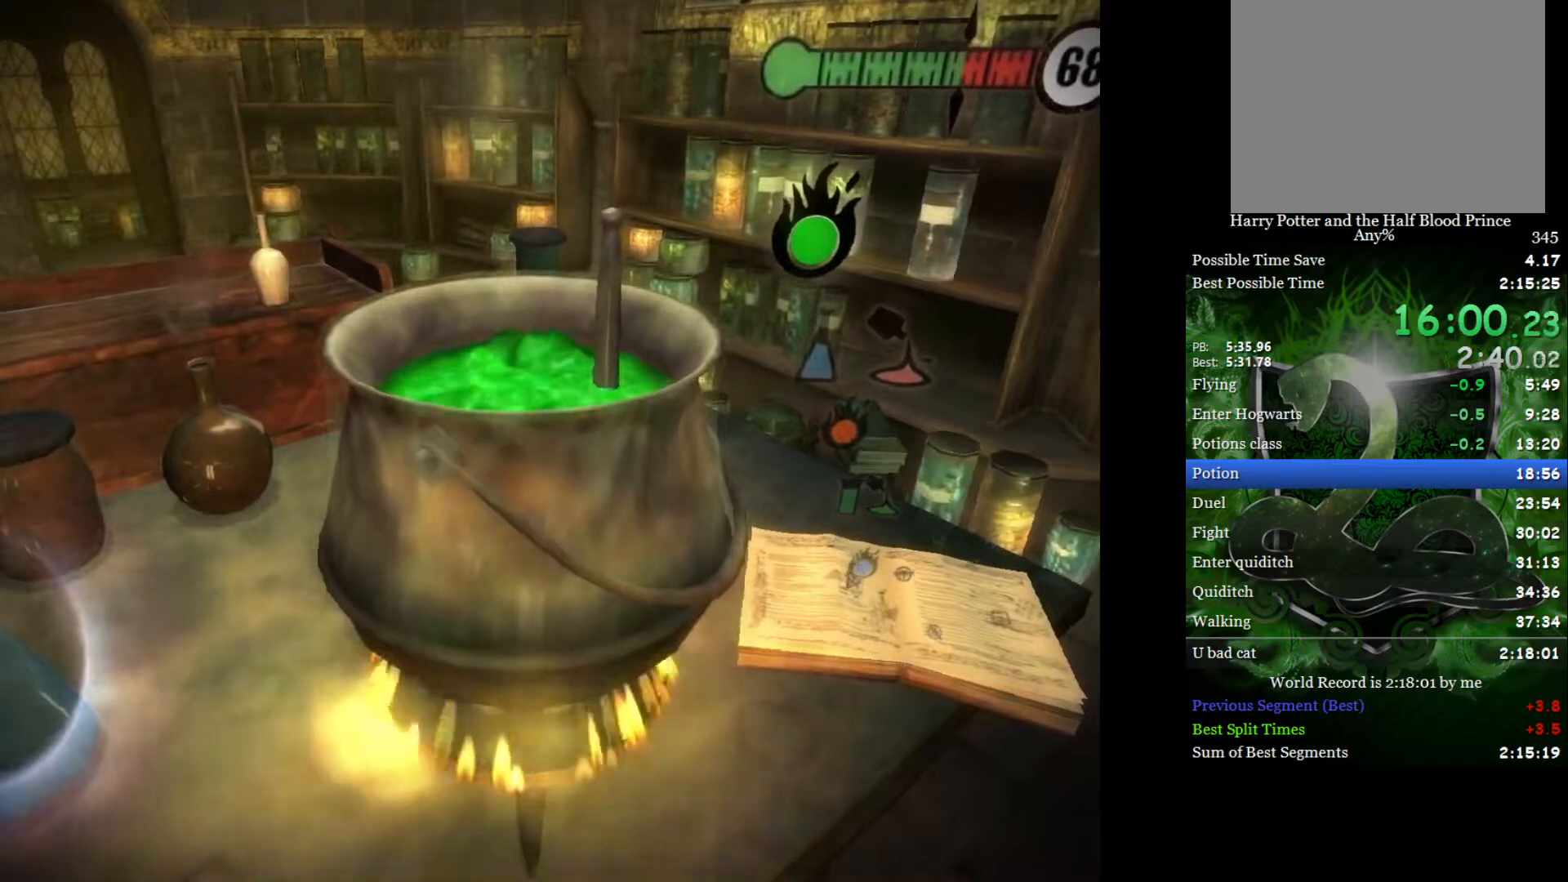
{"buttons": [], "left_stick": "center", "right_stick": "down-right", "events": [[283, "A", "down"], [350, "A", "up"], [450, "right_stick", "down-right"]]}
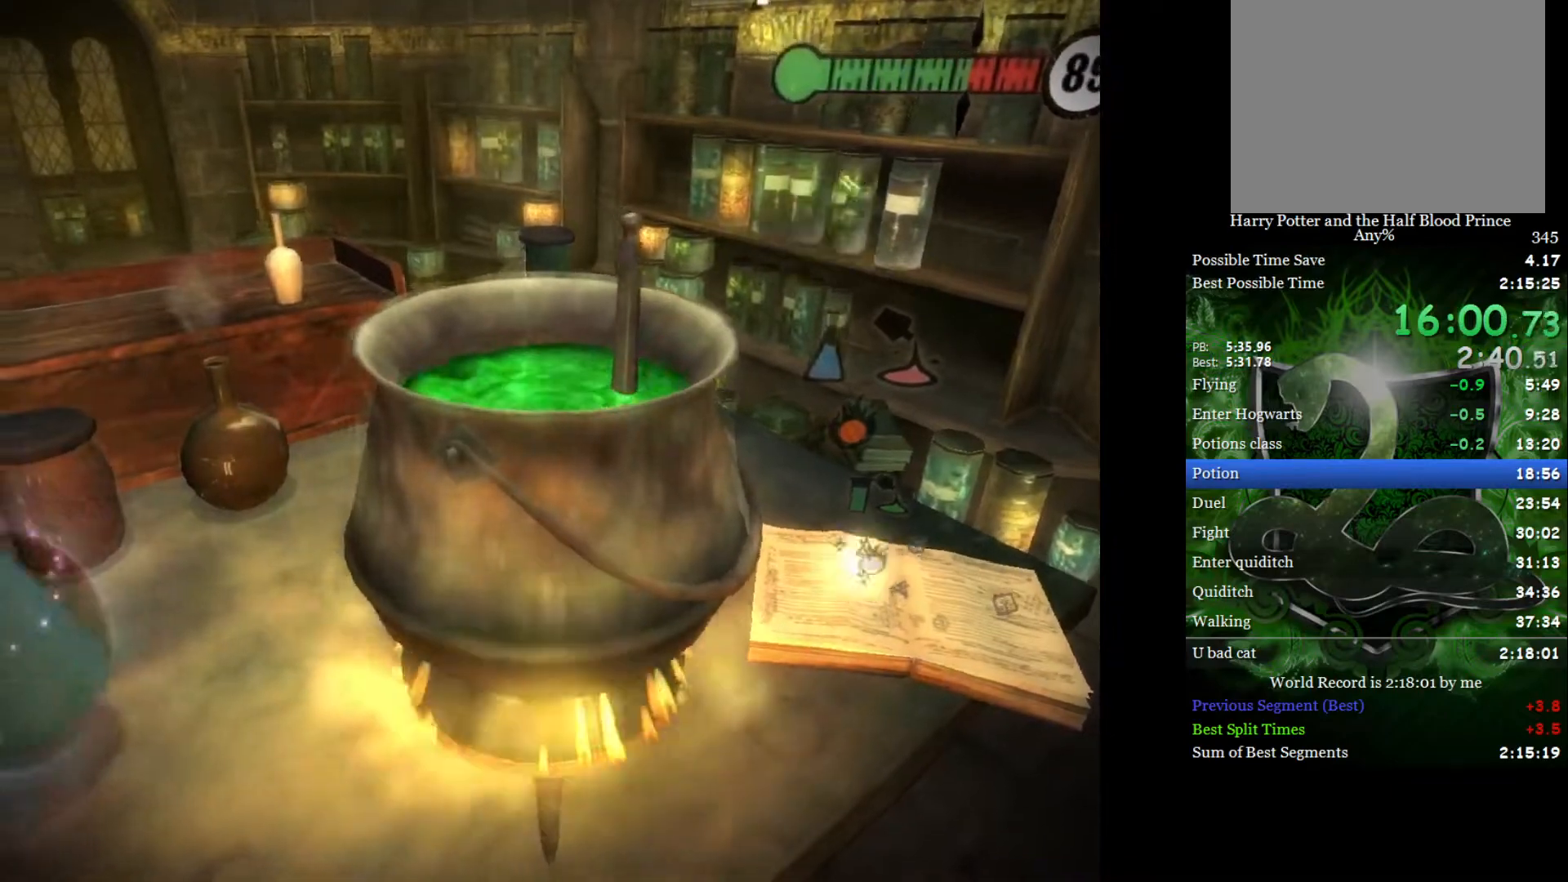
{"buttons": [], "left_stick": "right", "right_stick": "right", "events": [[17, "left_stick", "right"], [17, "right_stick", "right"]]}